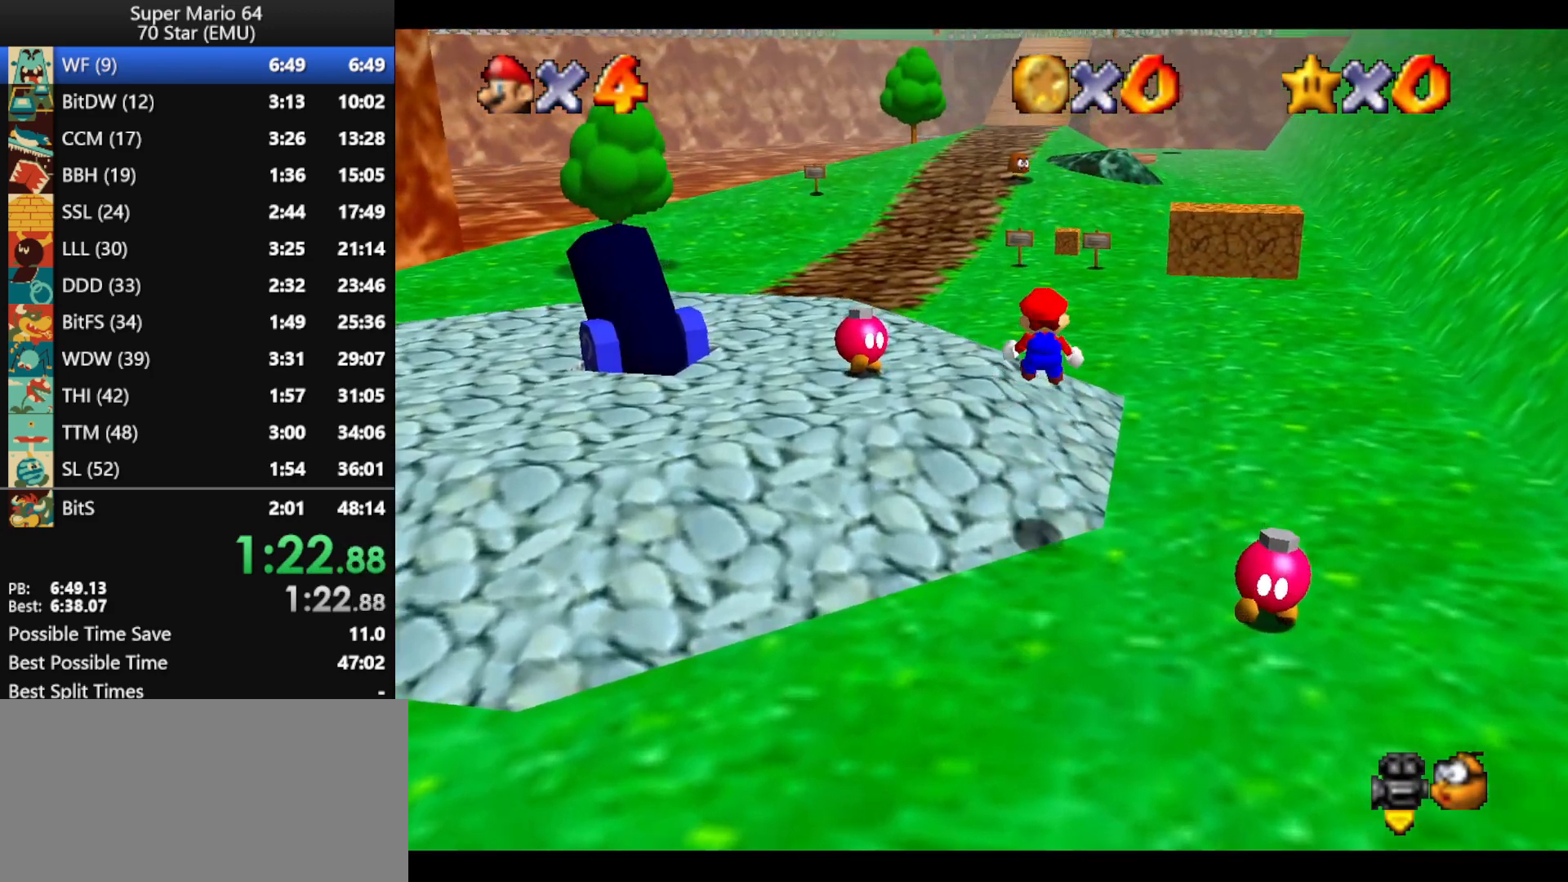
Gameplay with a controller (Nintendo layout); each line is a JSON object with the inputs held at the frame after it. "events" lists button and stick changes between this image and that frame as [ms after this image, input, new state], when the widget could be followed in between. Not read: L1 L3 R3.
{"buttons": [], "left_stick": "up", "events": [[67, "A", "up"]]}
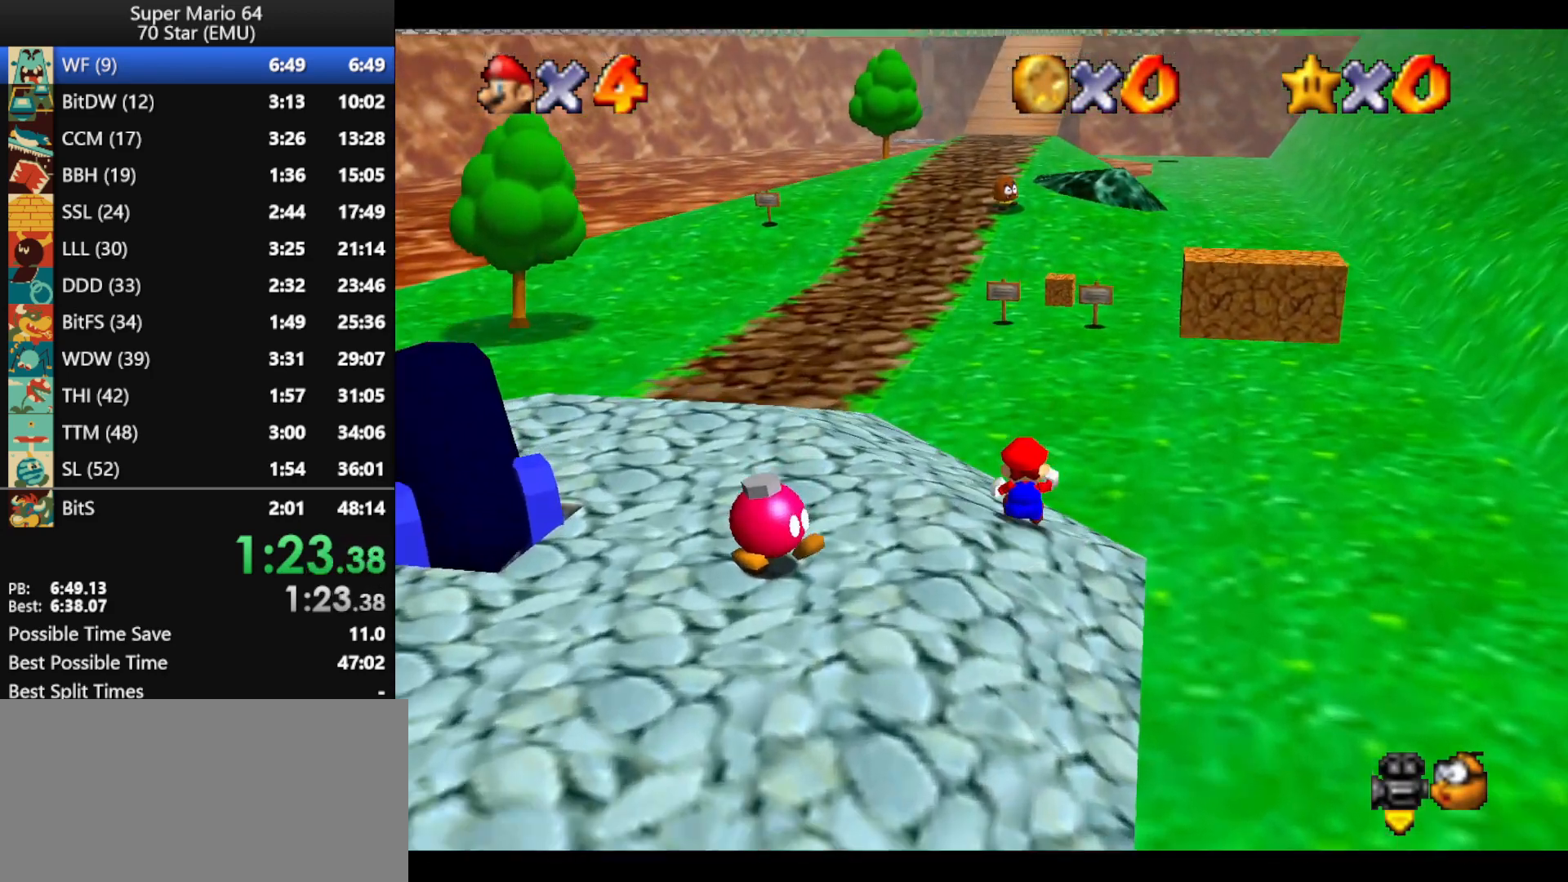
{"buttons": [], "left_stick": "up", "events": [[233, "A", "down"], [233, "B", "down"], [333, "A", "up"], [333, "B", "up"]]}
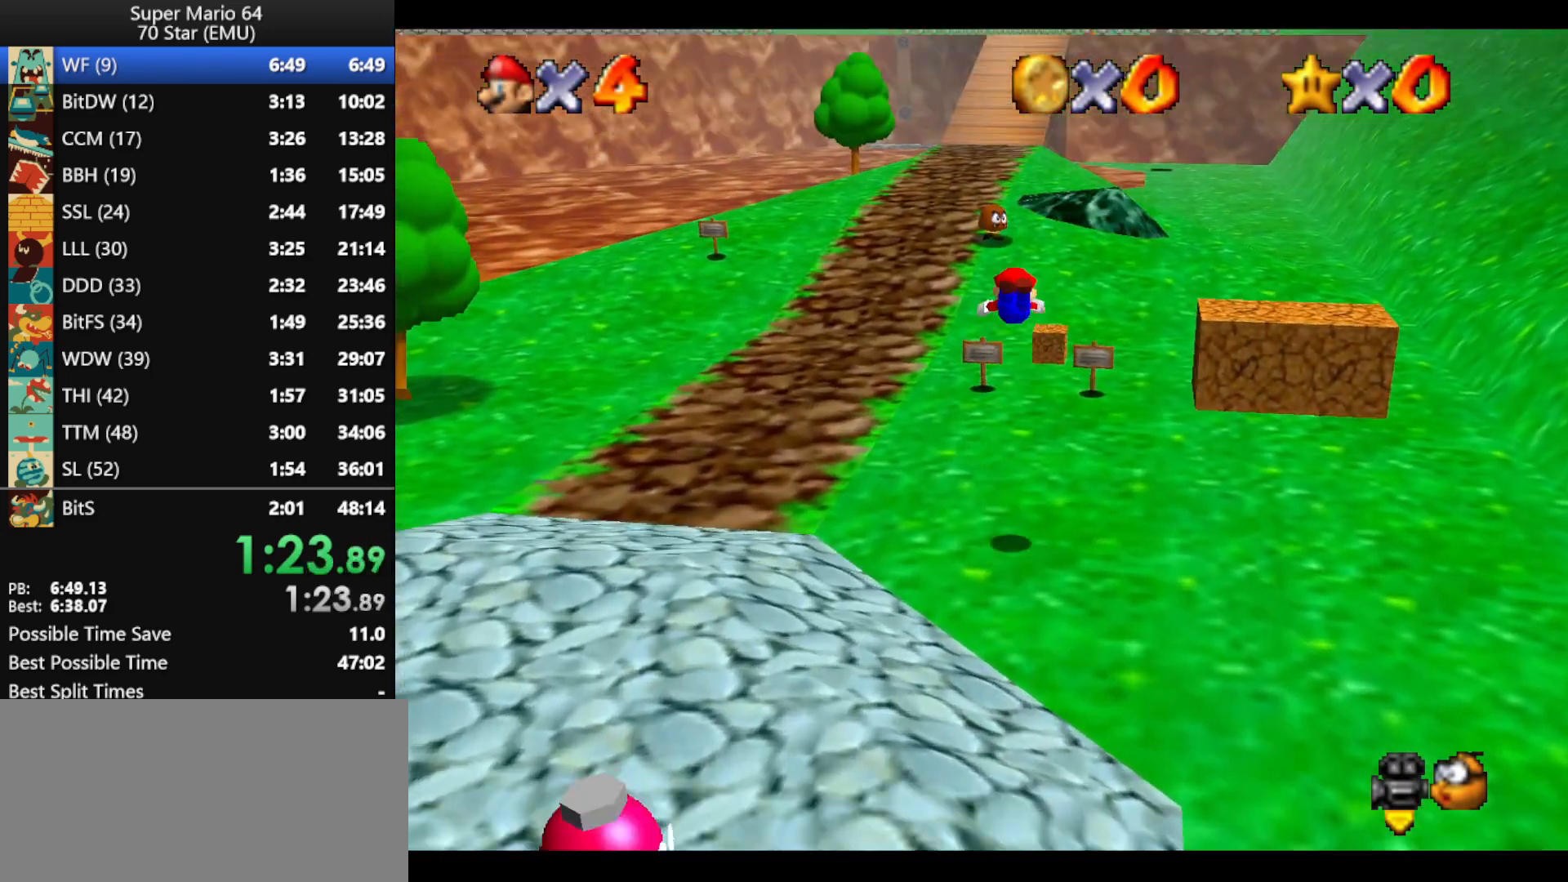
{"buttons": [], "left_stick": "up", "events": []}
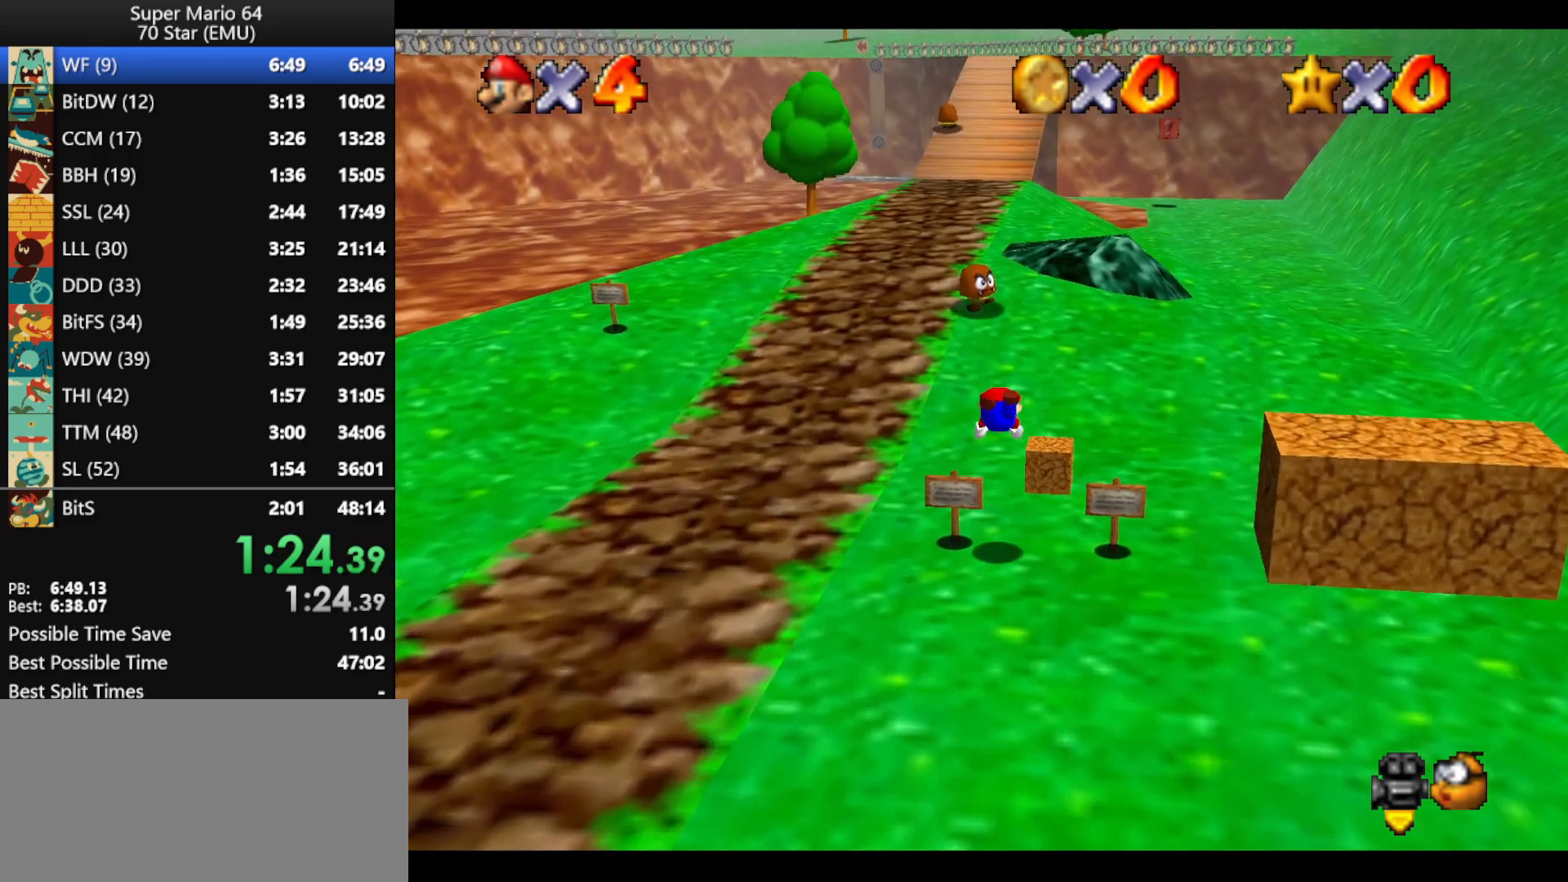
{"buttons": [], "left_stick": "up", "events": [[100, "left_stick", "up-left"], [133, "B", "down"], [167, "A", "down"], [300, "A", "up"], [300, "B", "up"], [300, "left_stick", "up"]]}
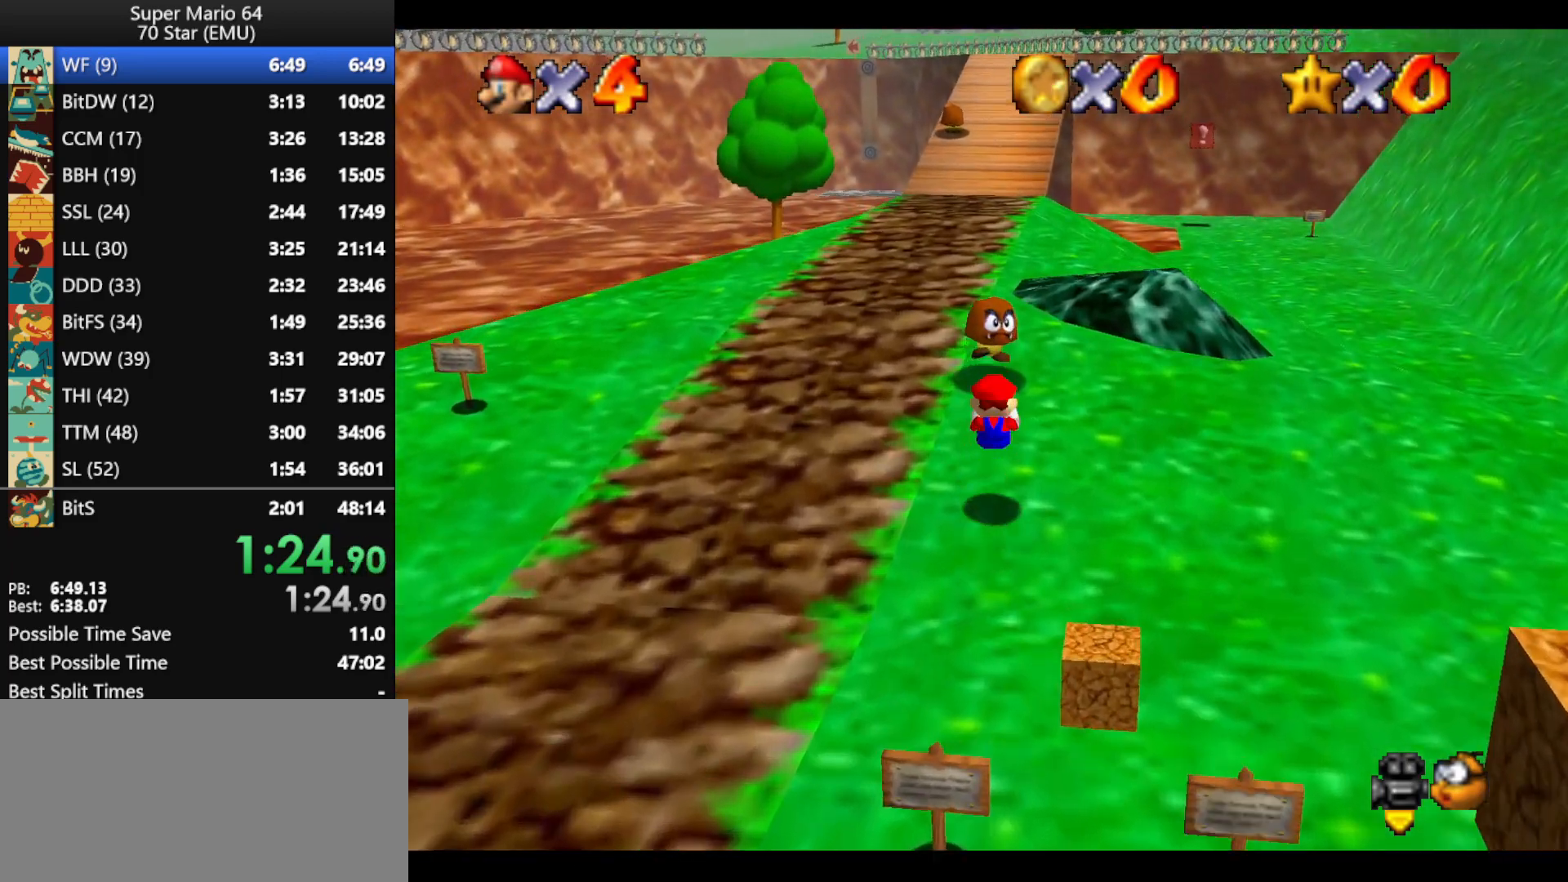
{"buttons": [], "left_stick": "up", "events": [[167, "B", "down"], [200, "A", "down"], [367, "A", "up"], [367, "B", "up"]]}
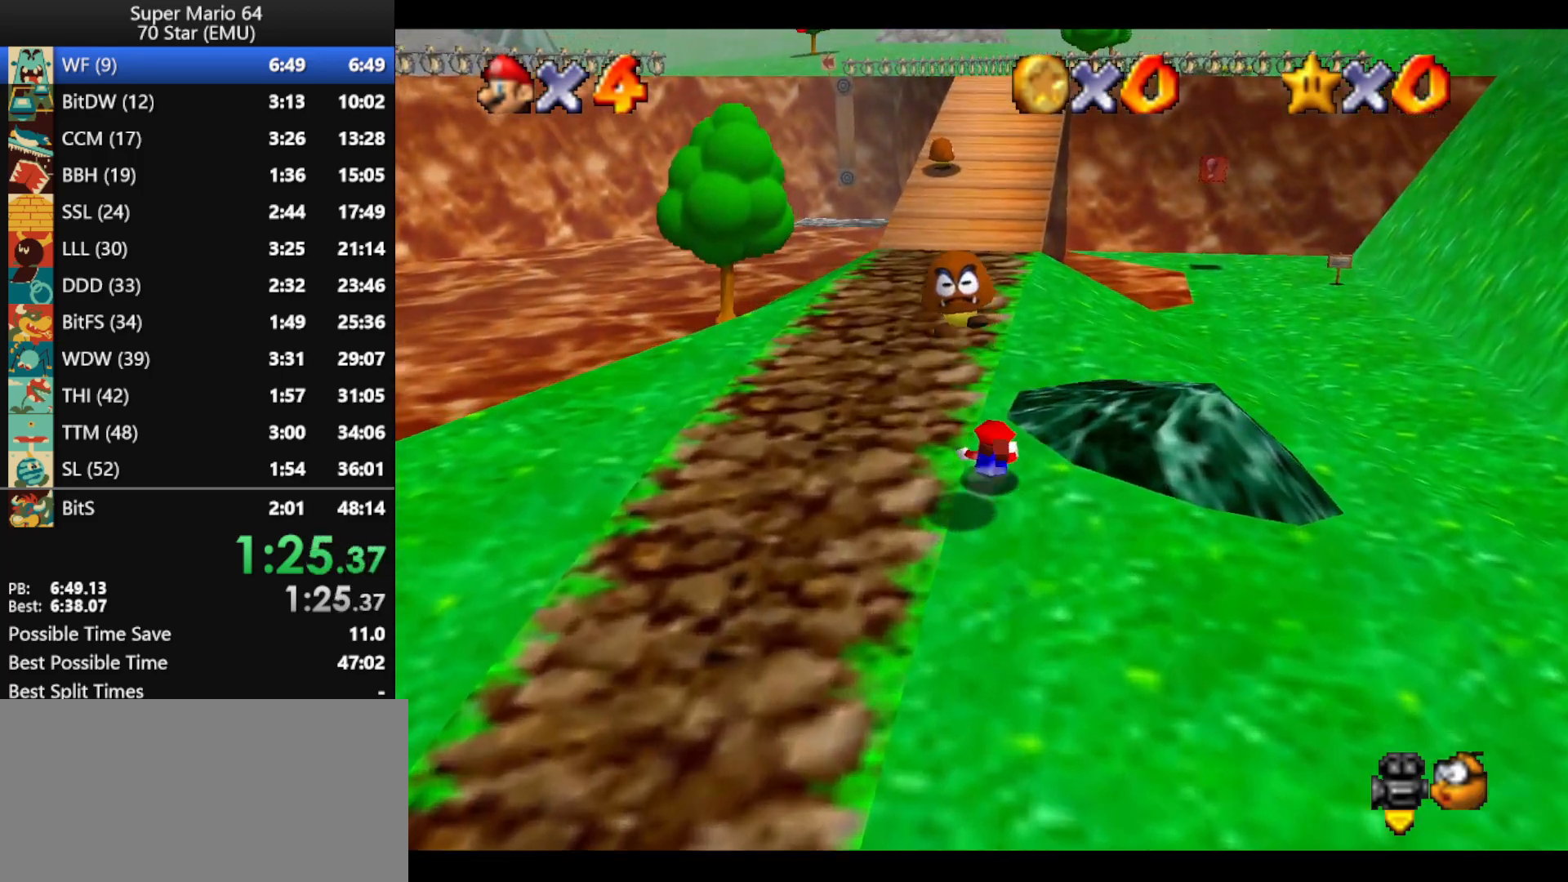
{"buttons": [], "left_stick": "up", "events": [[200, "A", "down"], [400, "A", "up"]]}
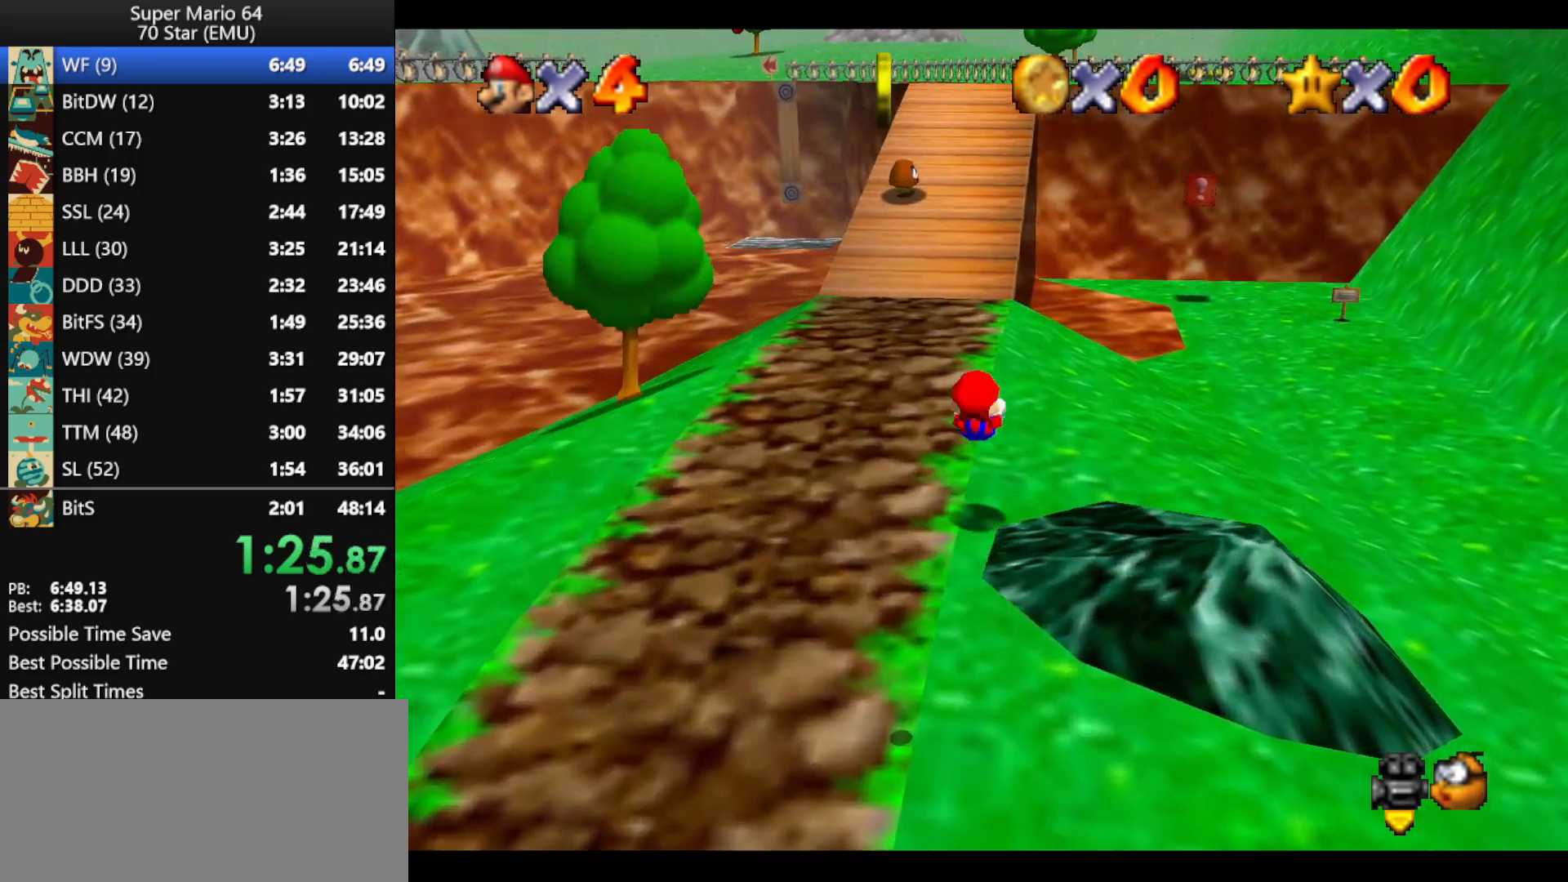
{"buttons": [], "left_stick": "up", "events": [[300, "B", "down"], [333, "B", "up"]]}
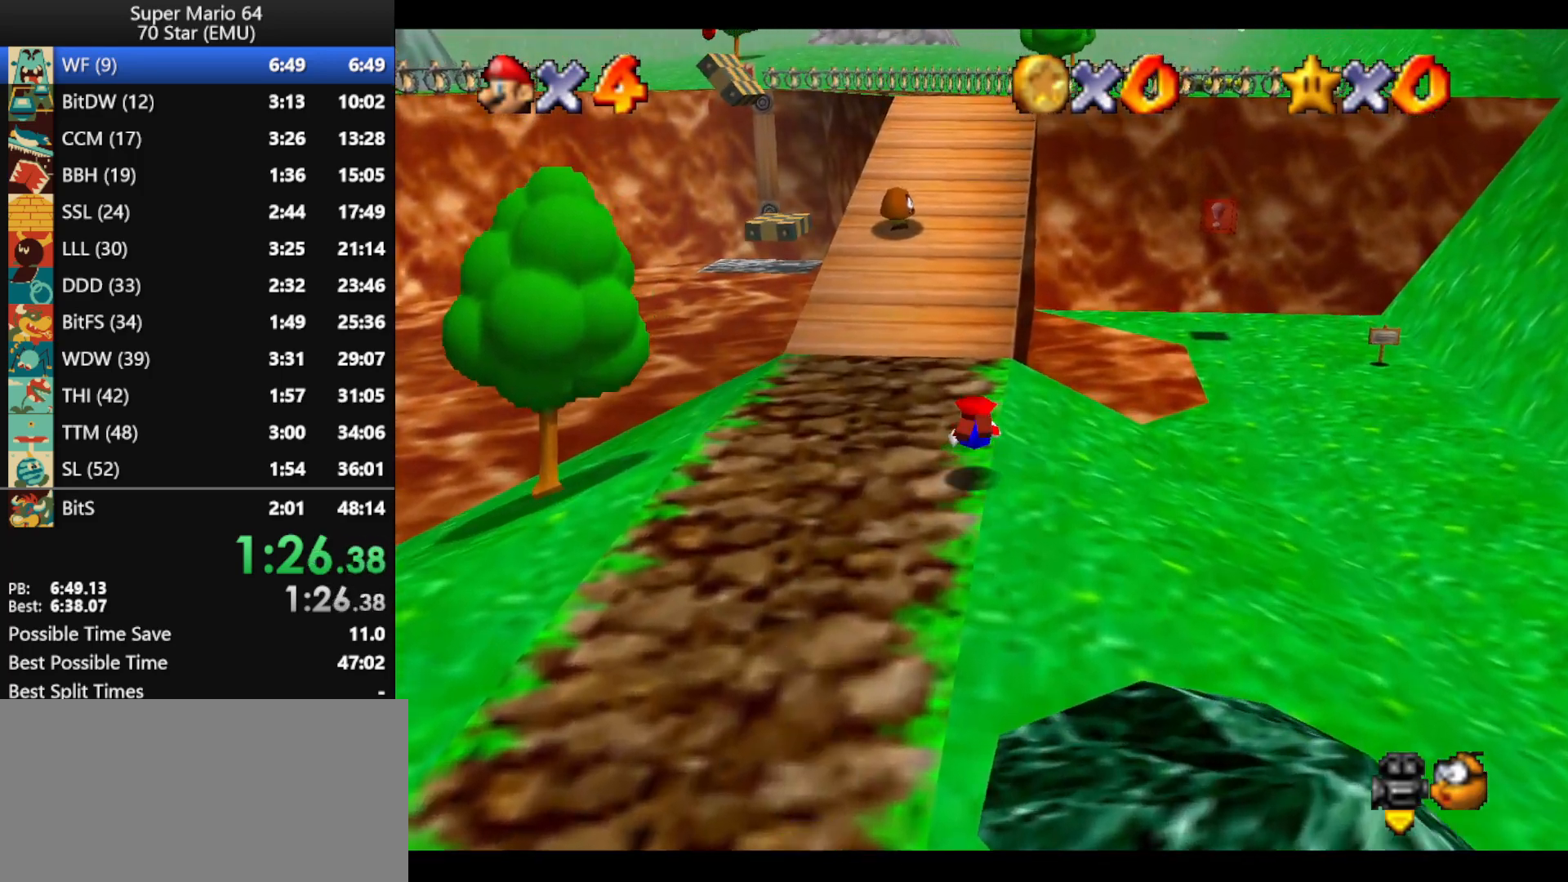
{"buttons": [], "left_stick": "up", "events": [[133, "A", "down"], [133, "B", "down"], [267, "A", "up"], [267, "B", "up"]]}
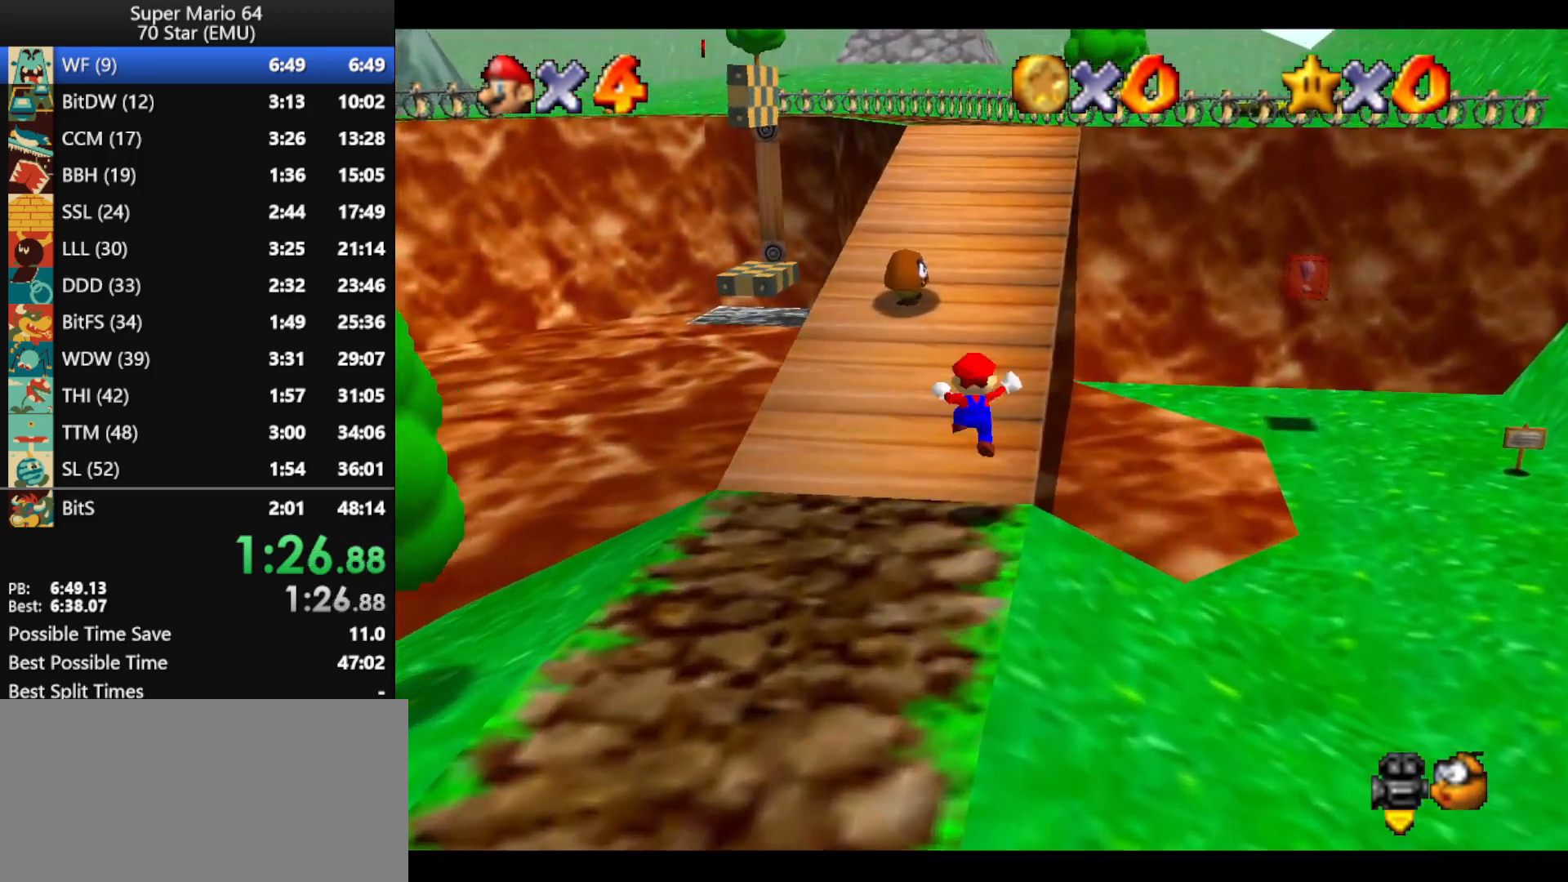
{"buttons": [], "left_stick": "up", "events": [[200, "A", "down"], [200, "B", "down"], [333, "B", "up"], [400, "A", "up"]]}
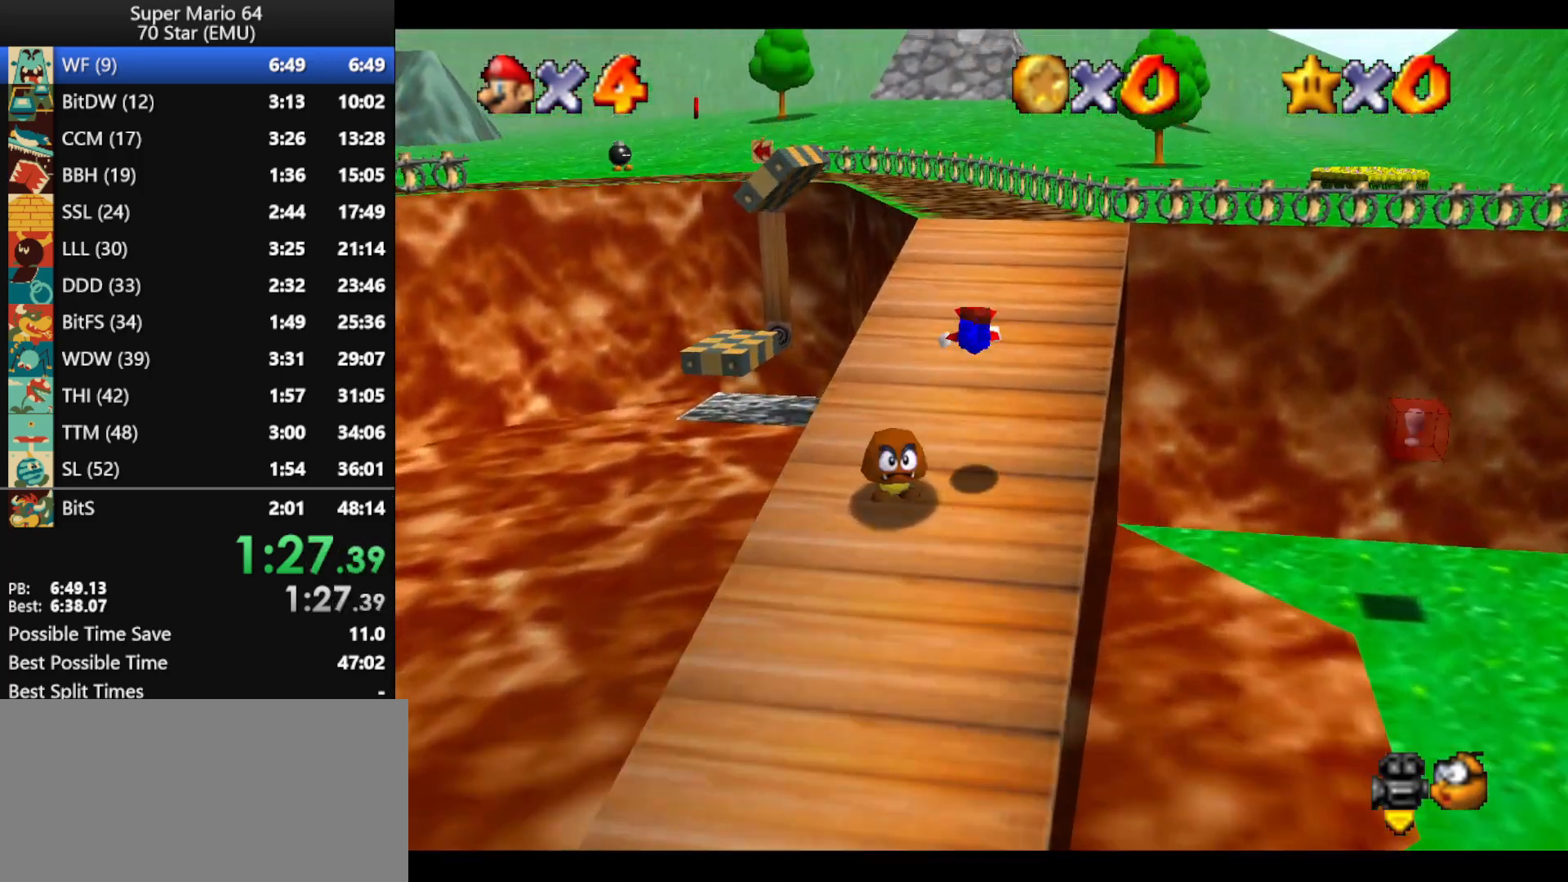
{"buttons": [], "left_stick": "up-right", "events": [[33, "left_stick", "up-right"], [433, "A", "down"], [500, "A", "up"]]}
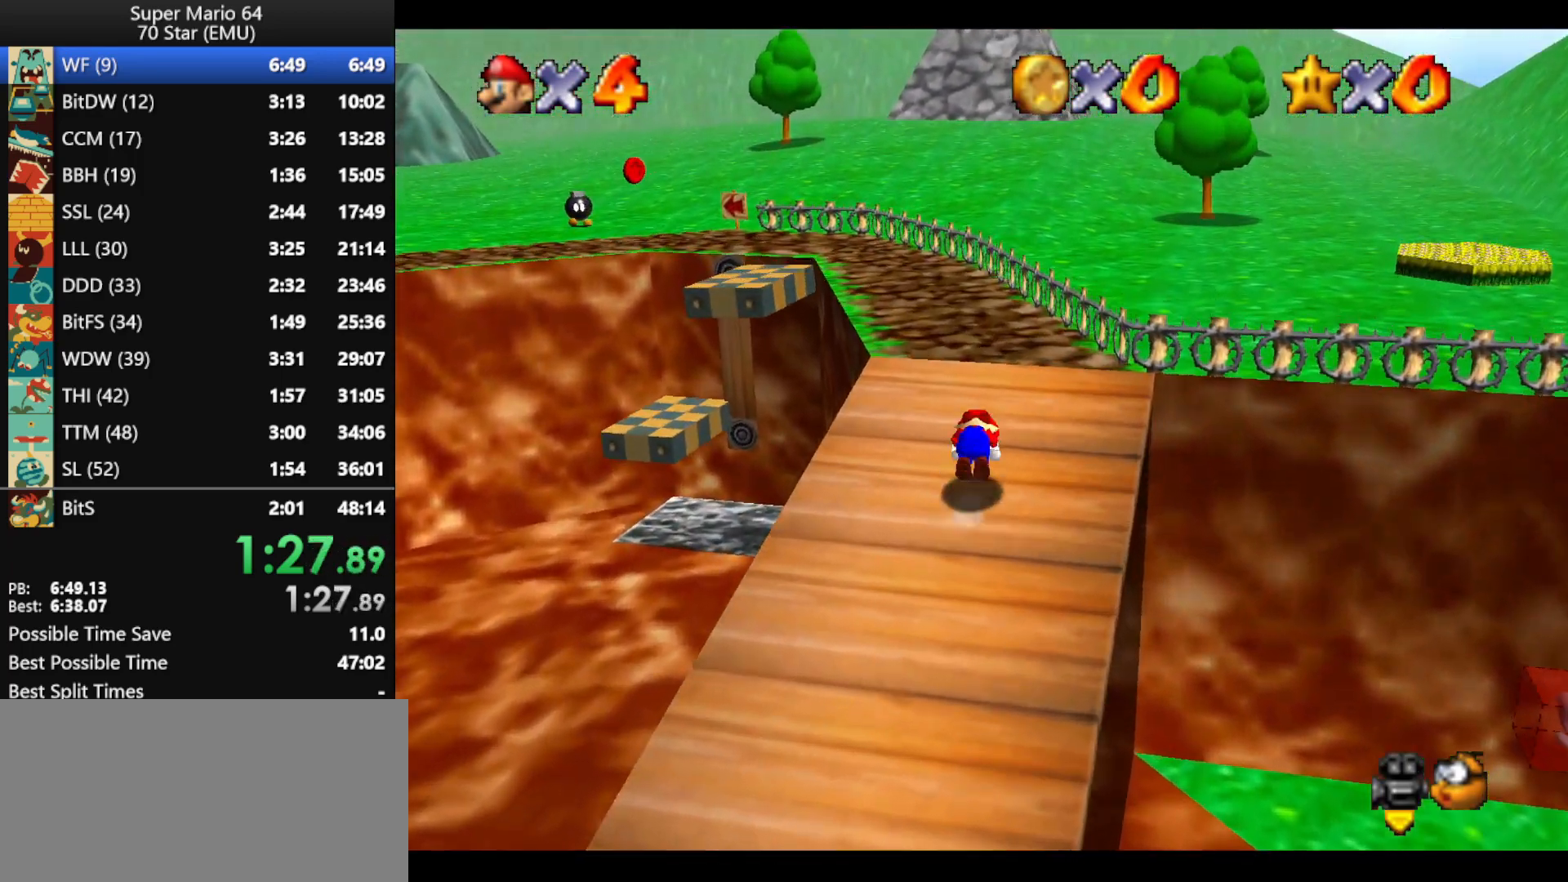
{"buttons": [], "left_stick": "up-right", "events": [[100, "C_RIGHT", "down"], [200, "C_RIGHT", "up"]]}
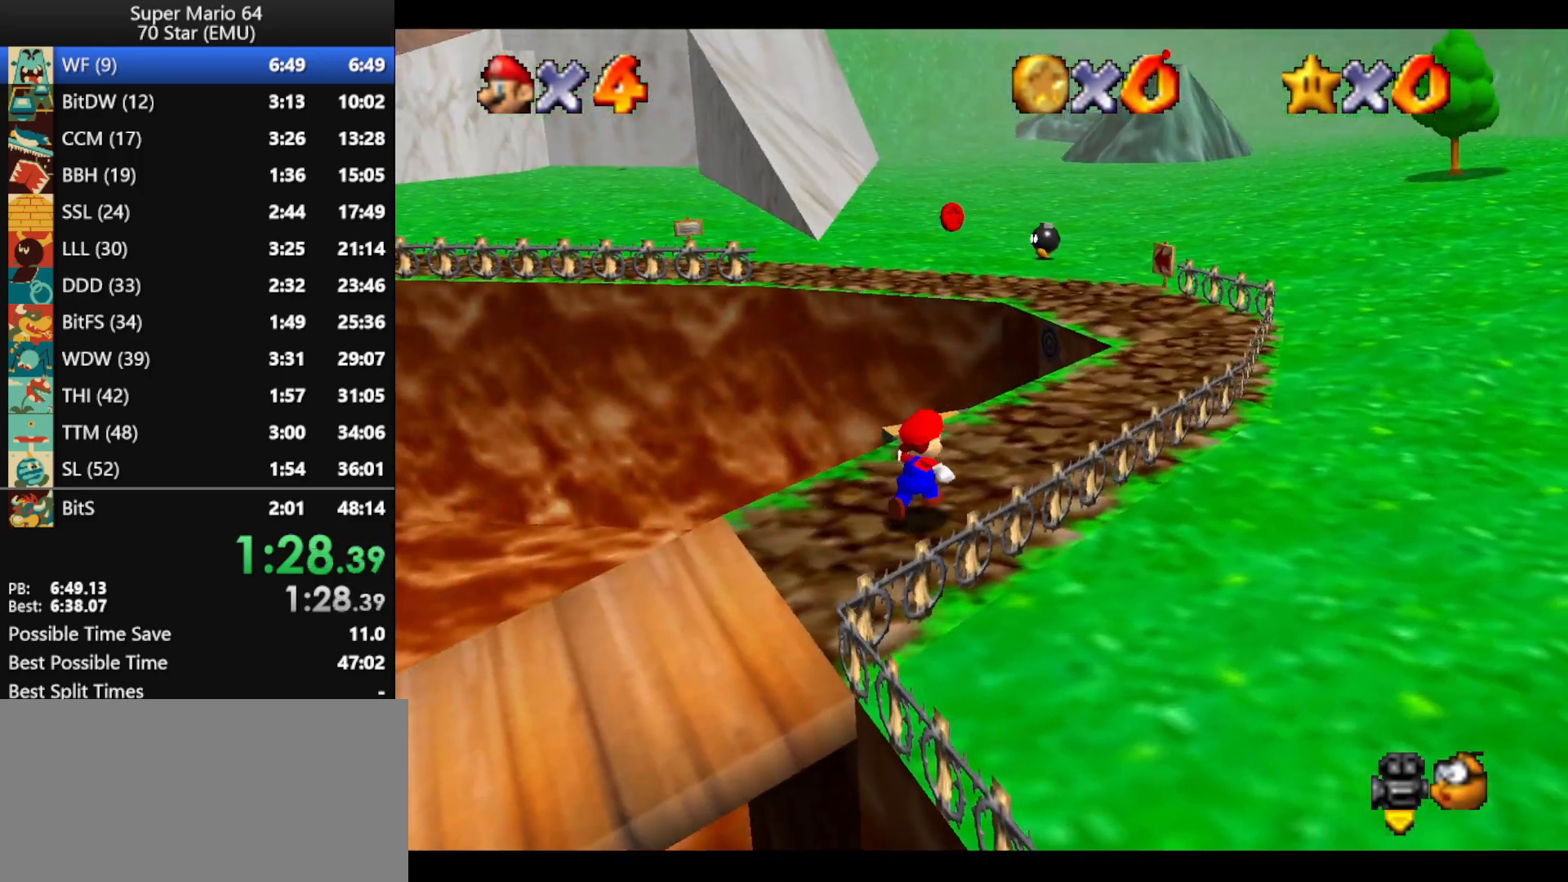
{"buttons": [], "left_stick": "up", "events": [[167, "left_stick", "up"], [300, "Z", "down"], [367, "A", "down"], [467, "A", "up"], [467, "Z", "up"]]}
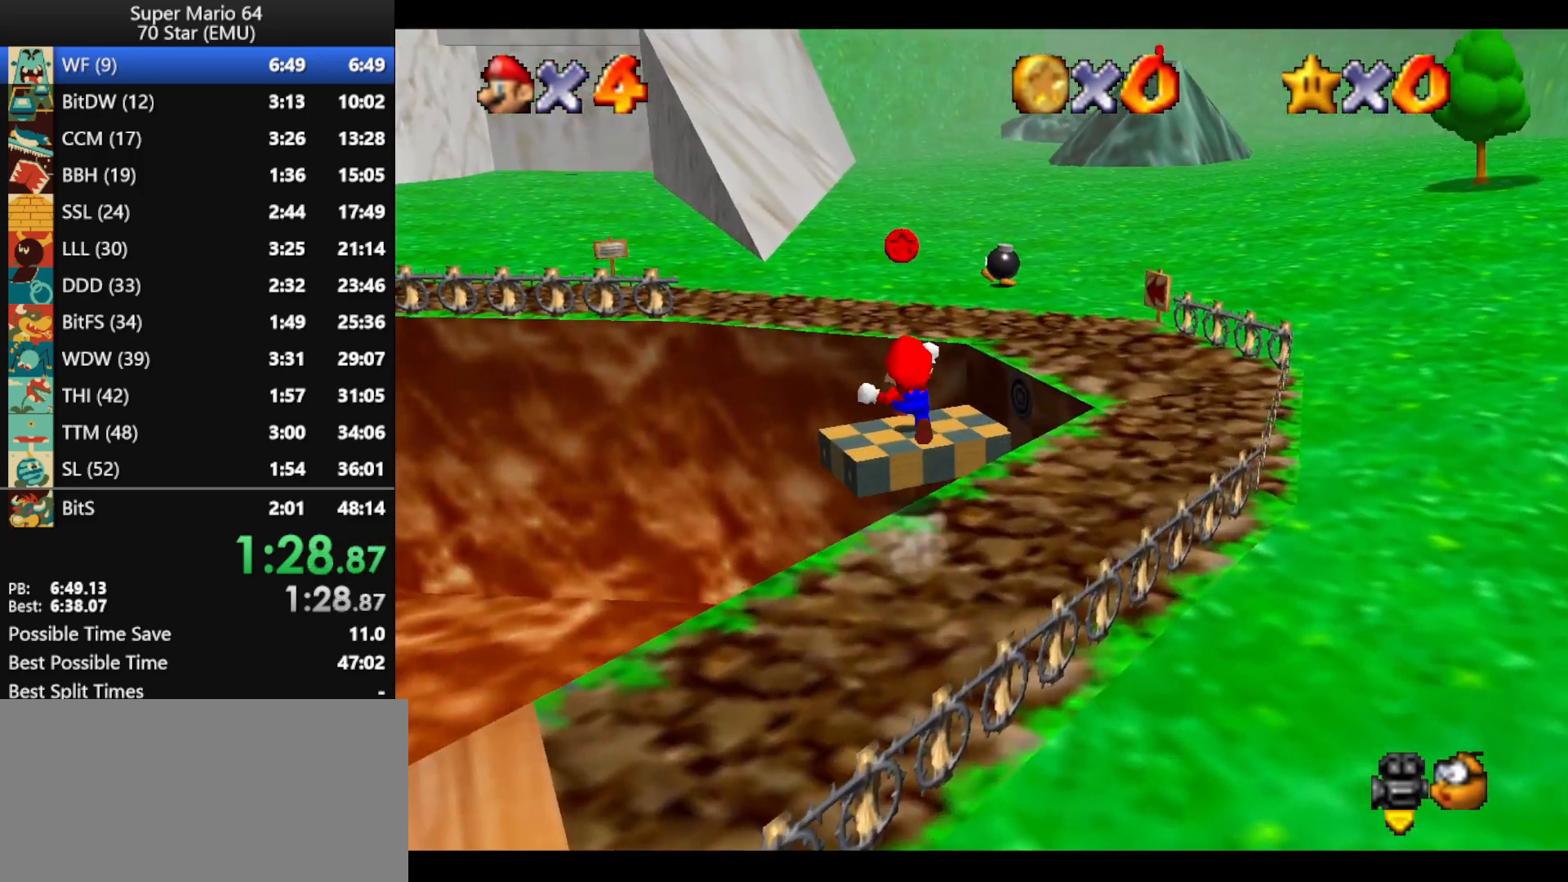
{"buttons": [], "left_stick": "down", "events": [[433, "left_stick", "down"]]}
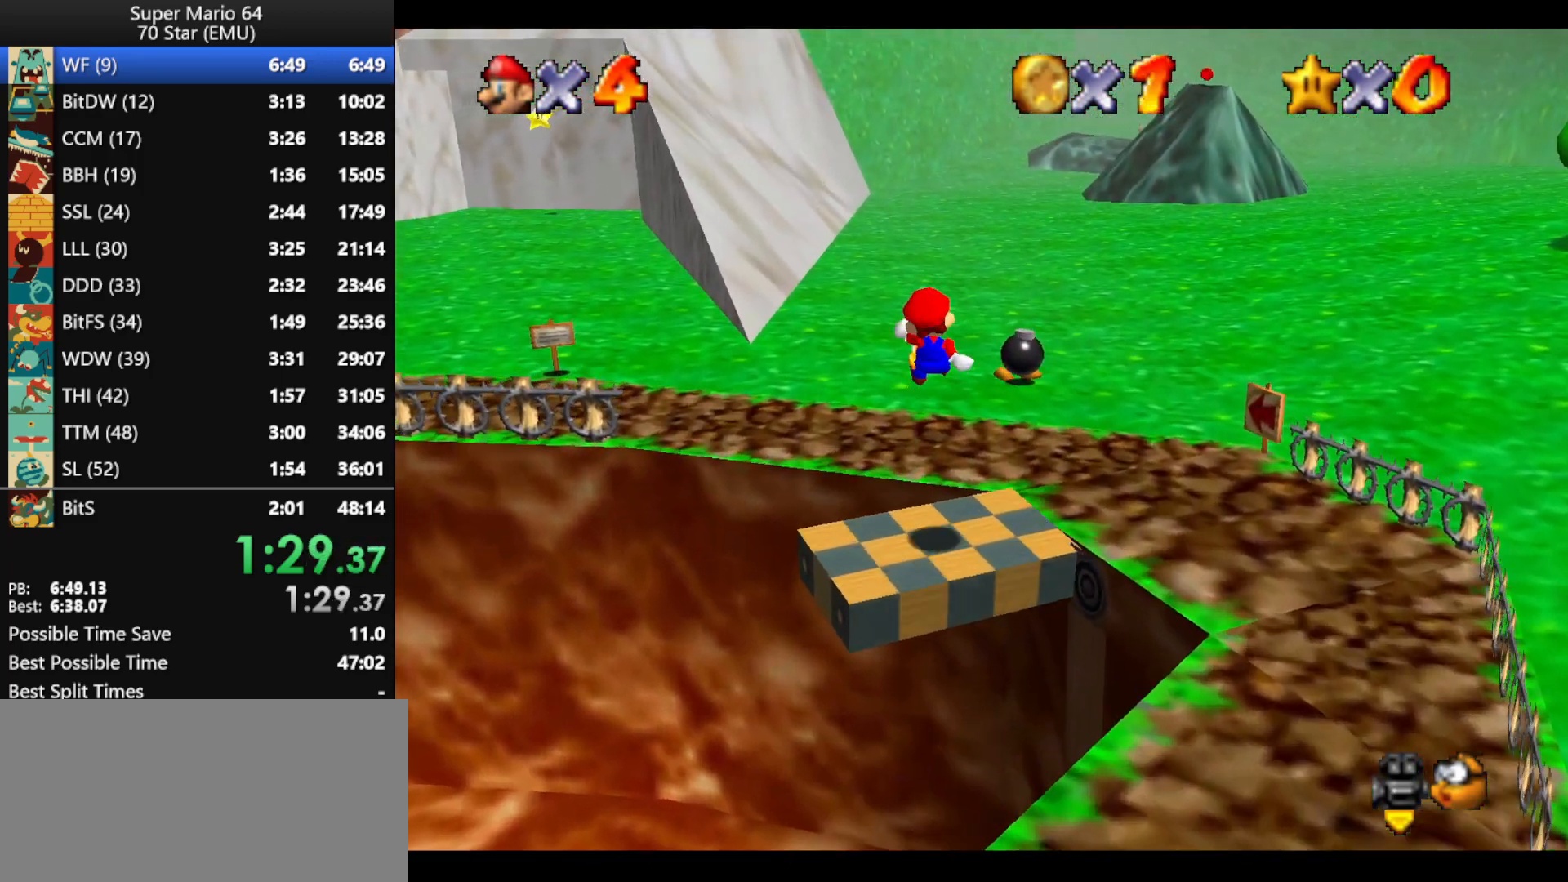
{"buttons": [], "left_stick": "up", "events": [[33, "left_stick", "right"], [300, "left_stick", "center"], [500, "left_stick", "up"]]}
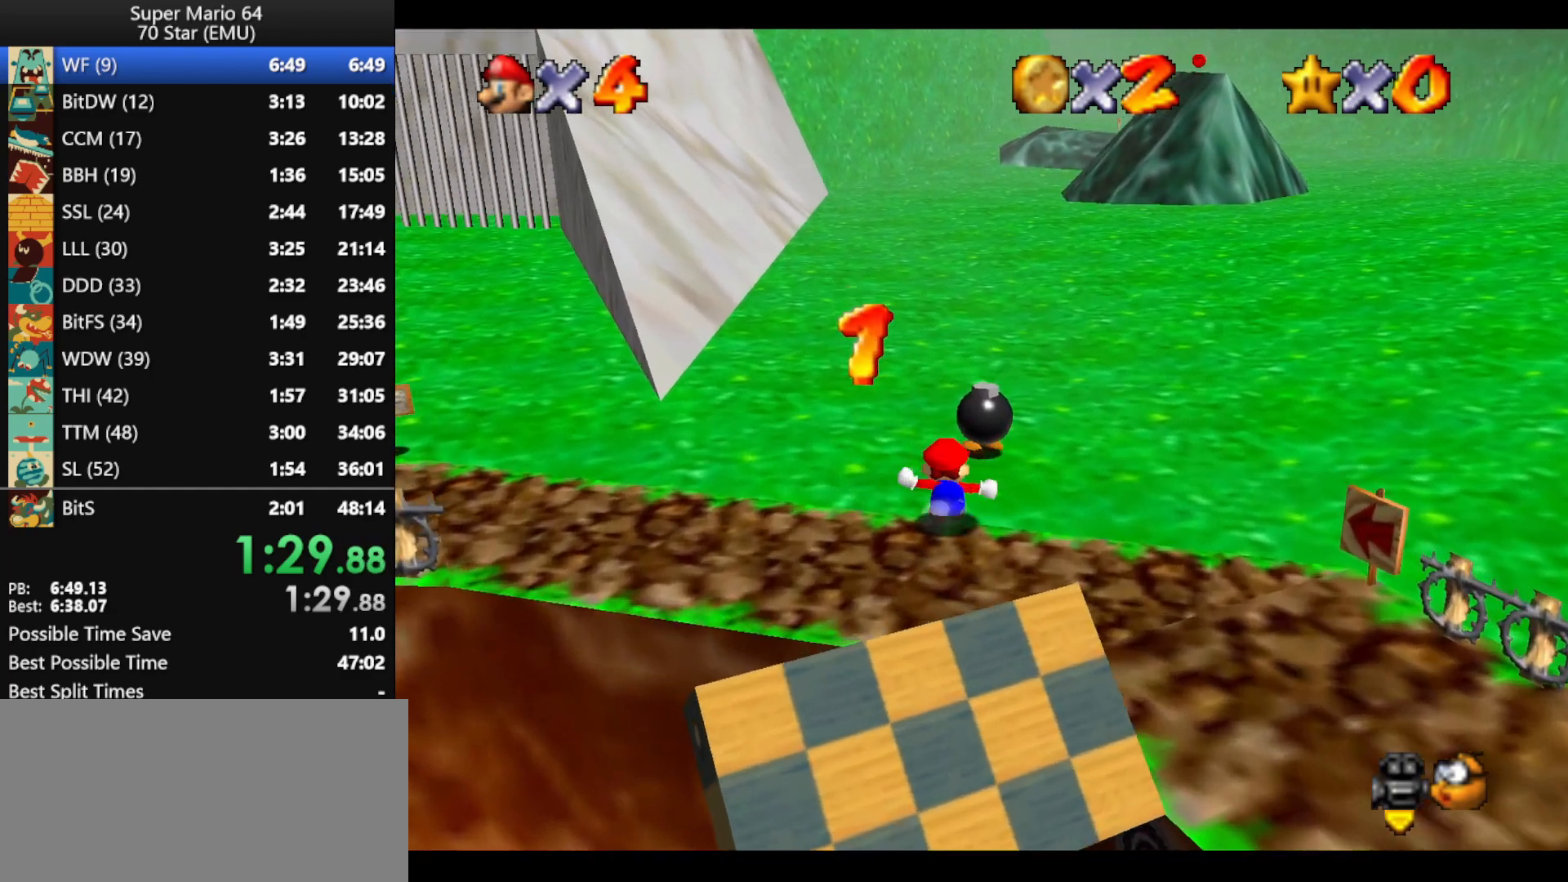
{"buttons": [], "left_stick": "up", "events": [[233, "B", "down"], [233, "left_stick", "center"], [333, "B", "up"], [500, "left_stick", "up"]]}
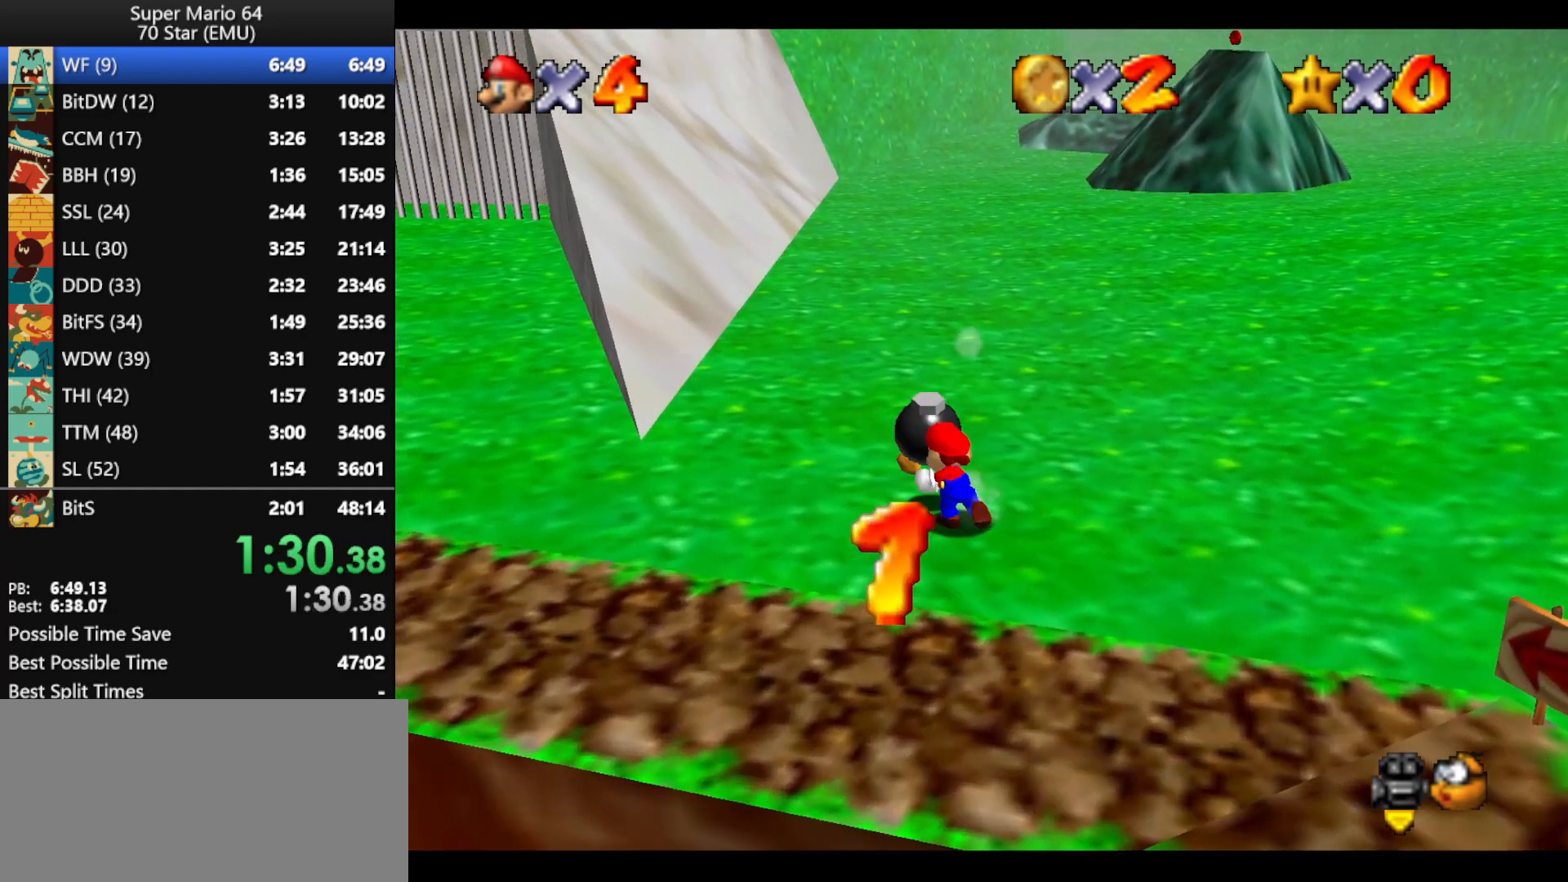
{"buttons": [], "left_stick": "up-left", "events": [[133, "left_stick", "up-left"], [433, "A", "down"], [500, "A", "up"]]}
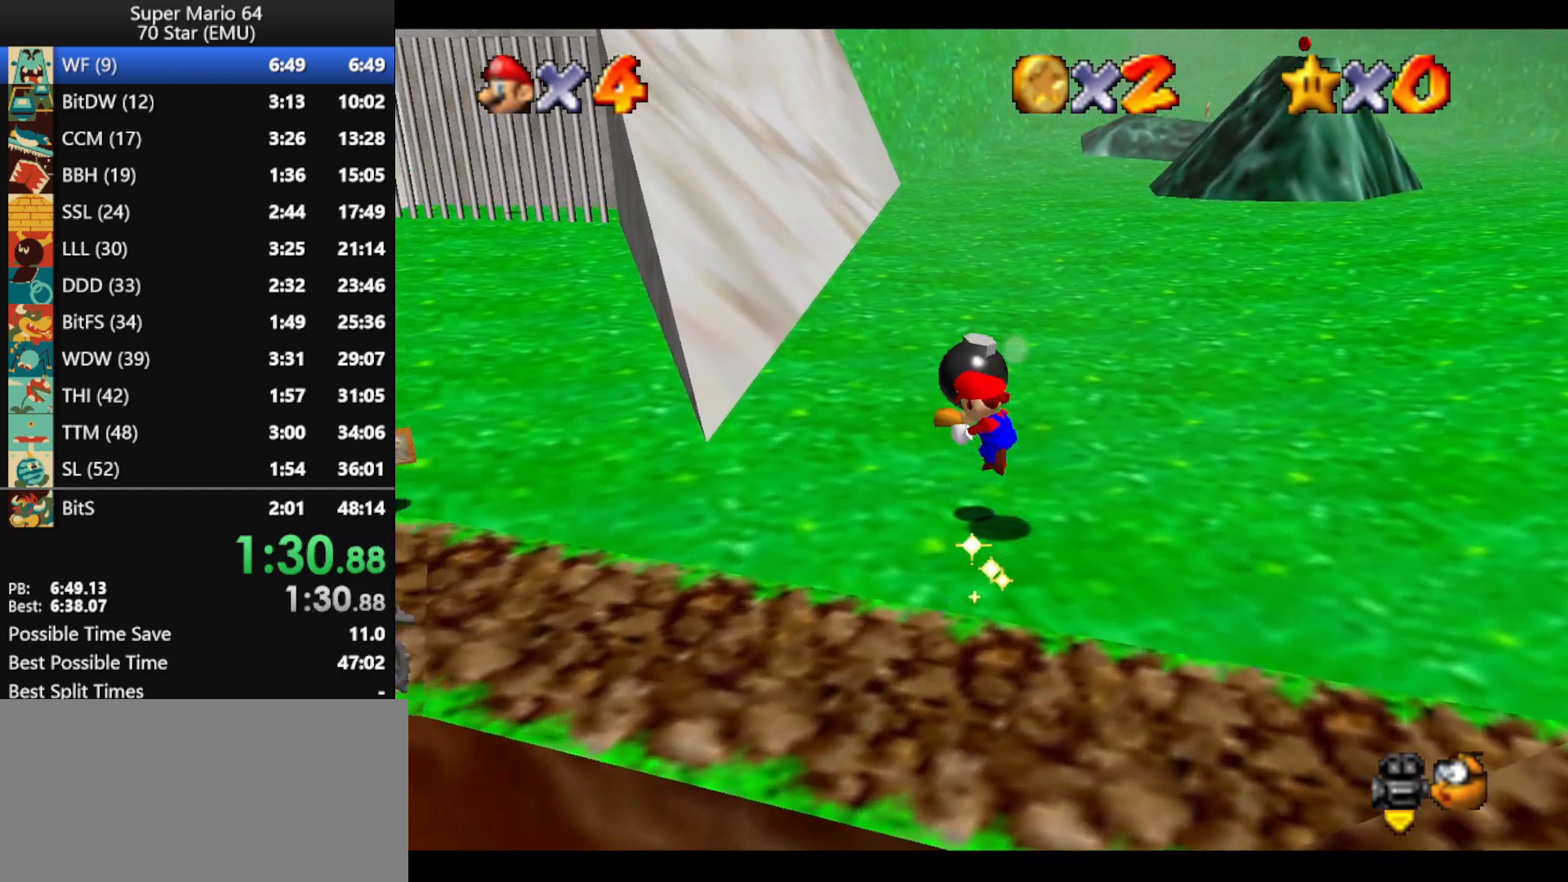
{"buttons": ["A", "B"], "left_stick": "up-left", "events": [[433, "A", "down"], [433, "B", "down"]]}
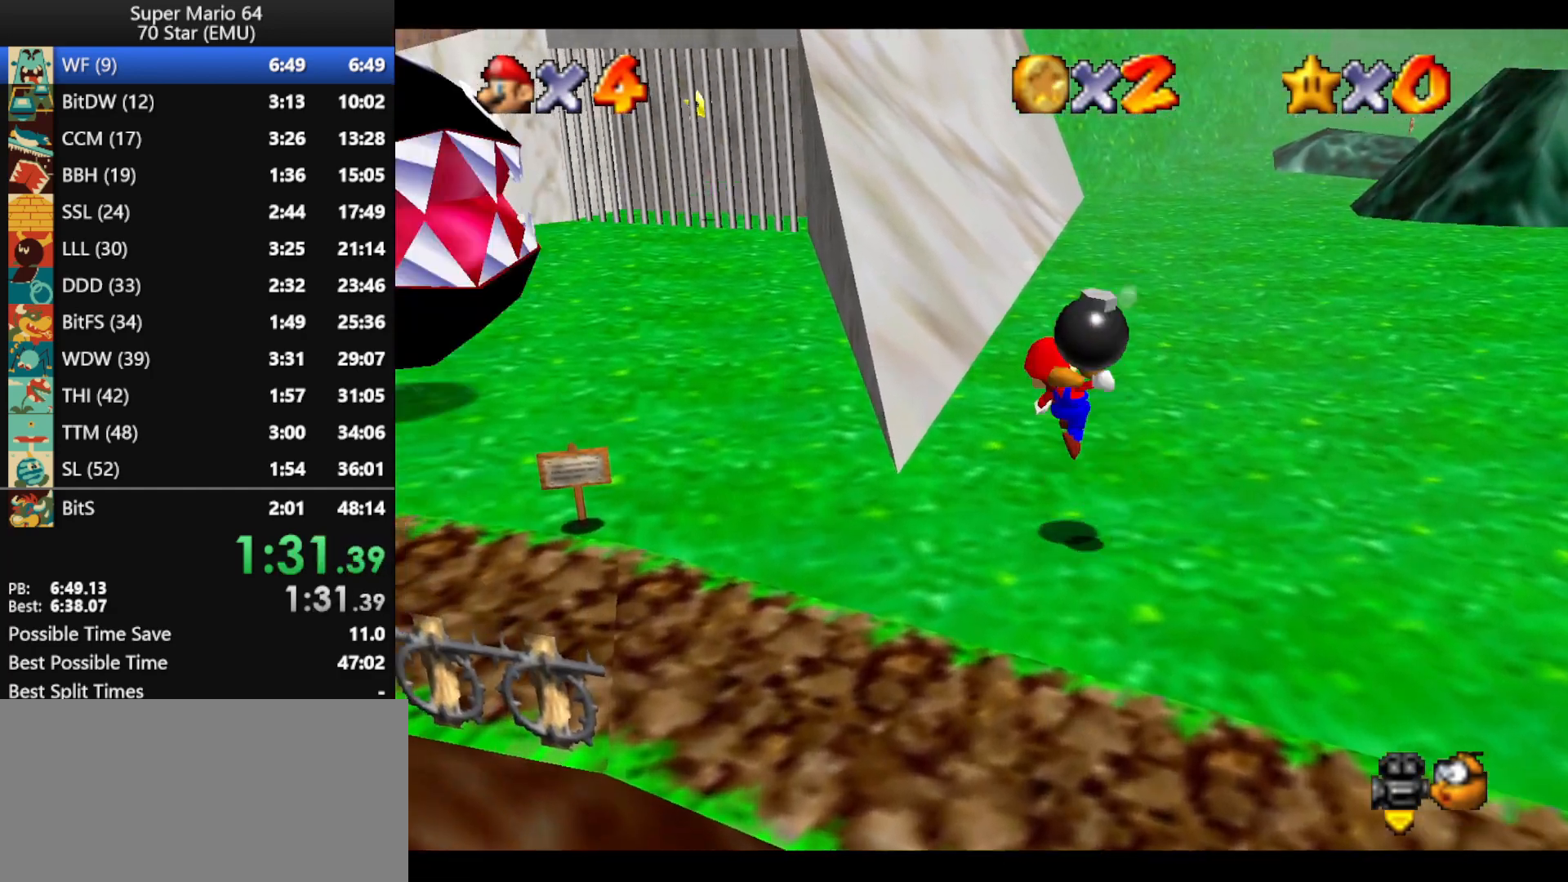
{"buttons": [], "left_stick": "center", "events": [[200, "B", "up"], [233, "A", "up"], [333, "left_stick", "center"]]}
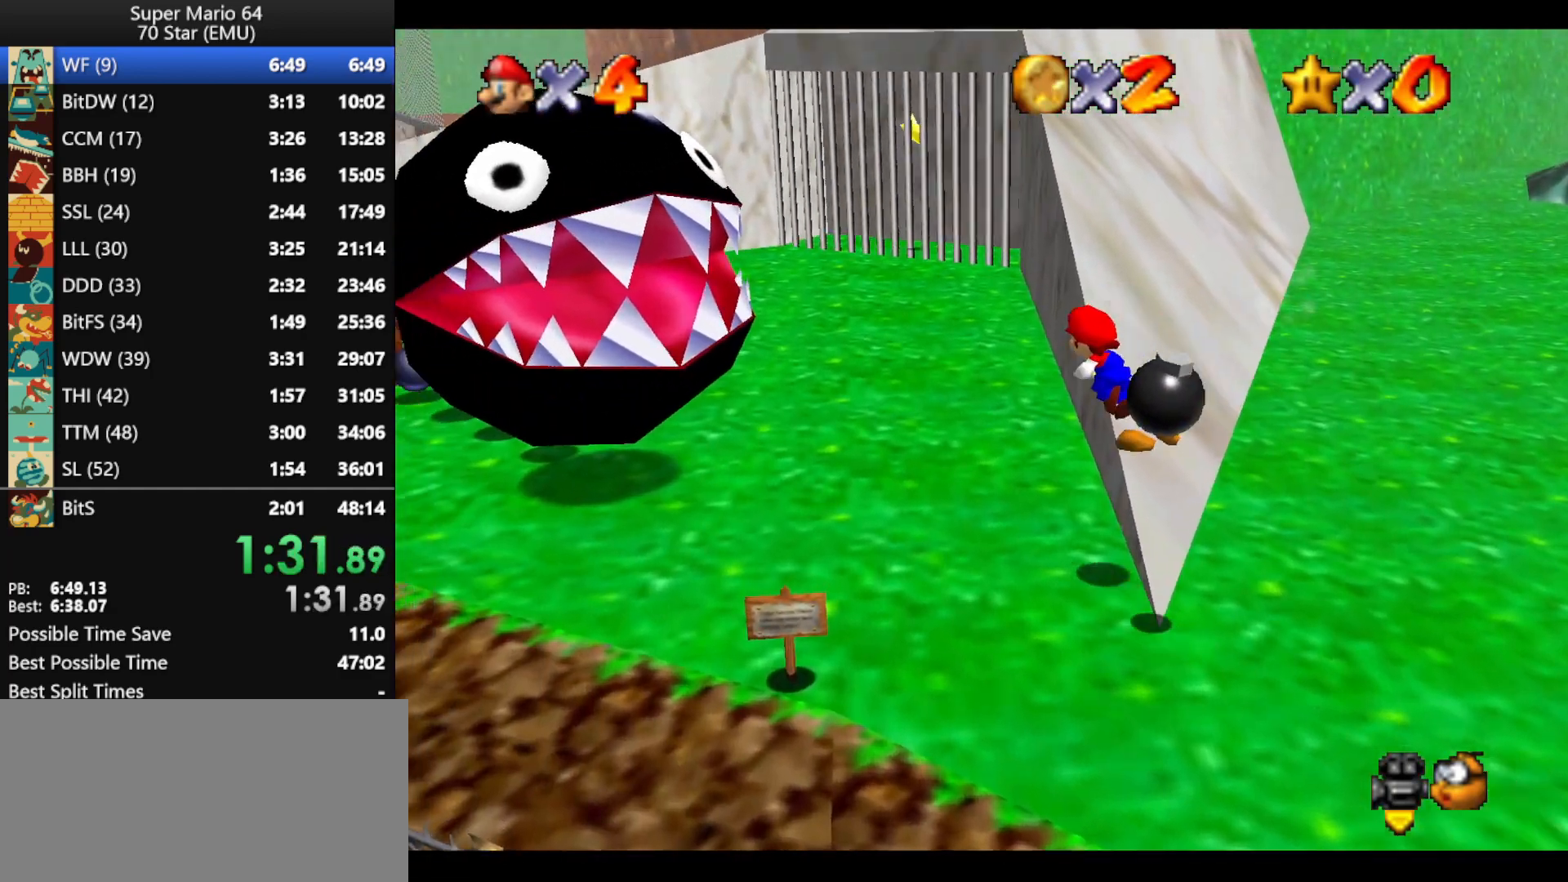
{"buttons": [], "left_stick": "center", "events": [[167, "left_stick", "down-right"], [333, "B", "down"], [367, "B", "up"], [367, "left_stick", "center"]]}
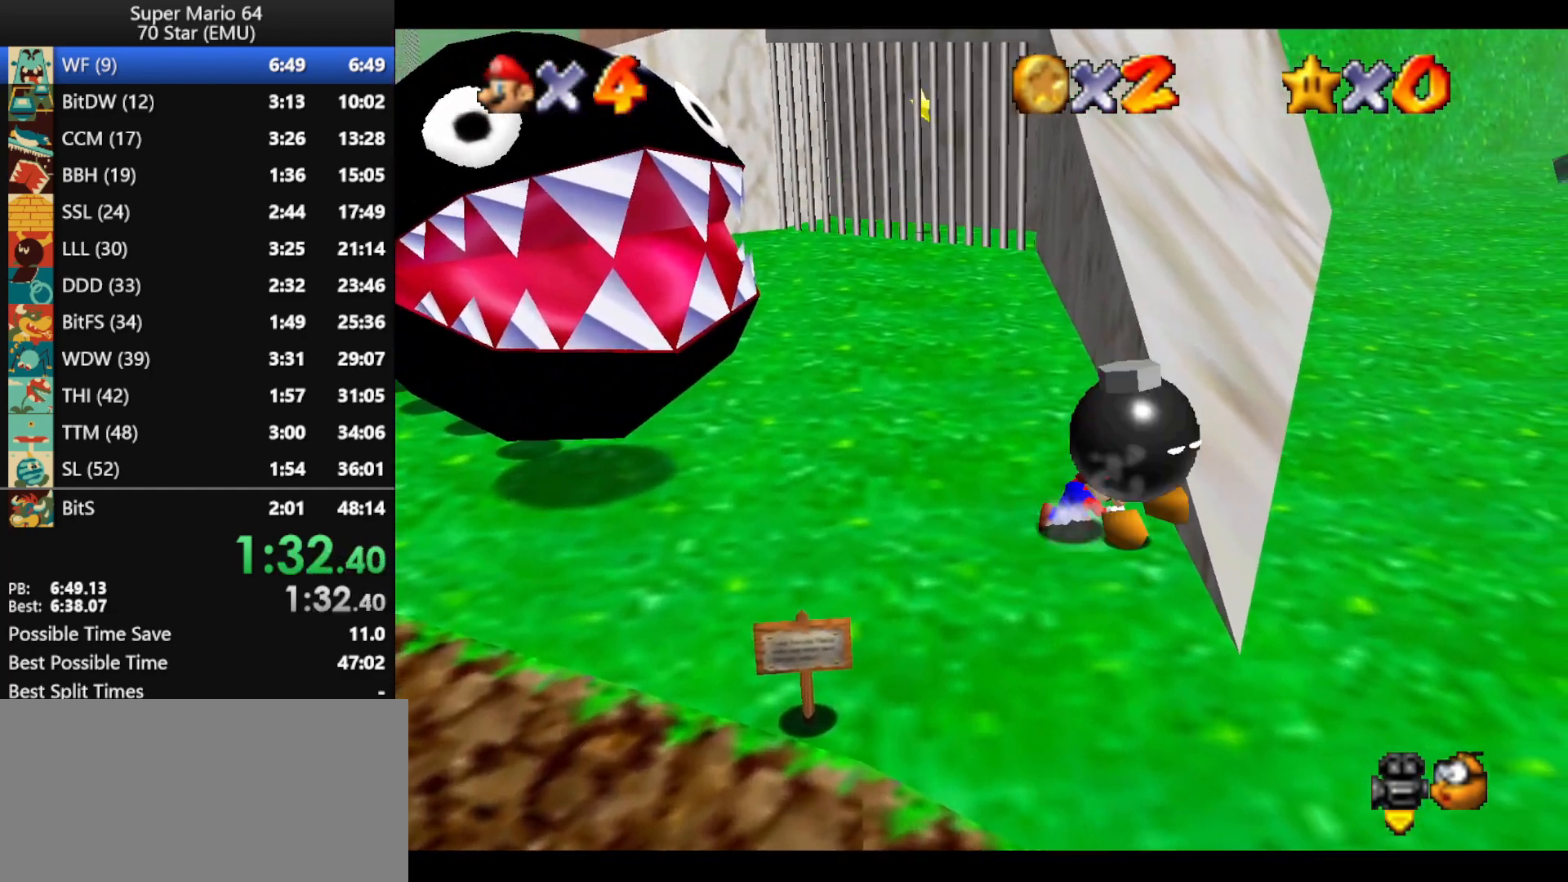
{"buttons": [], "left_stick": "down", "events": [[433, "left_stick", "down"]]}
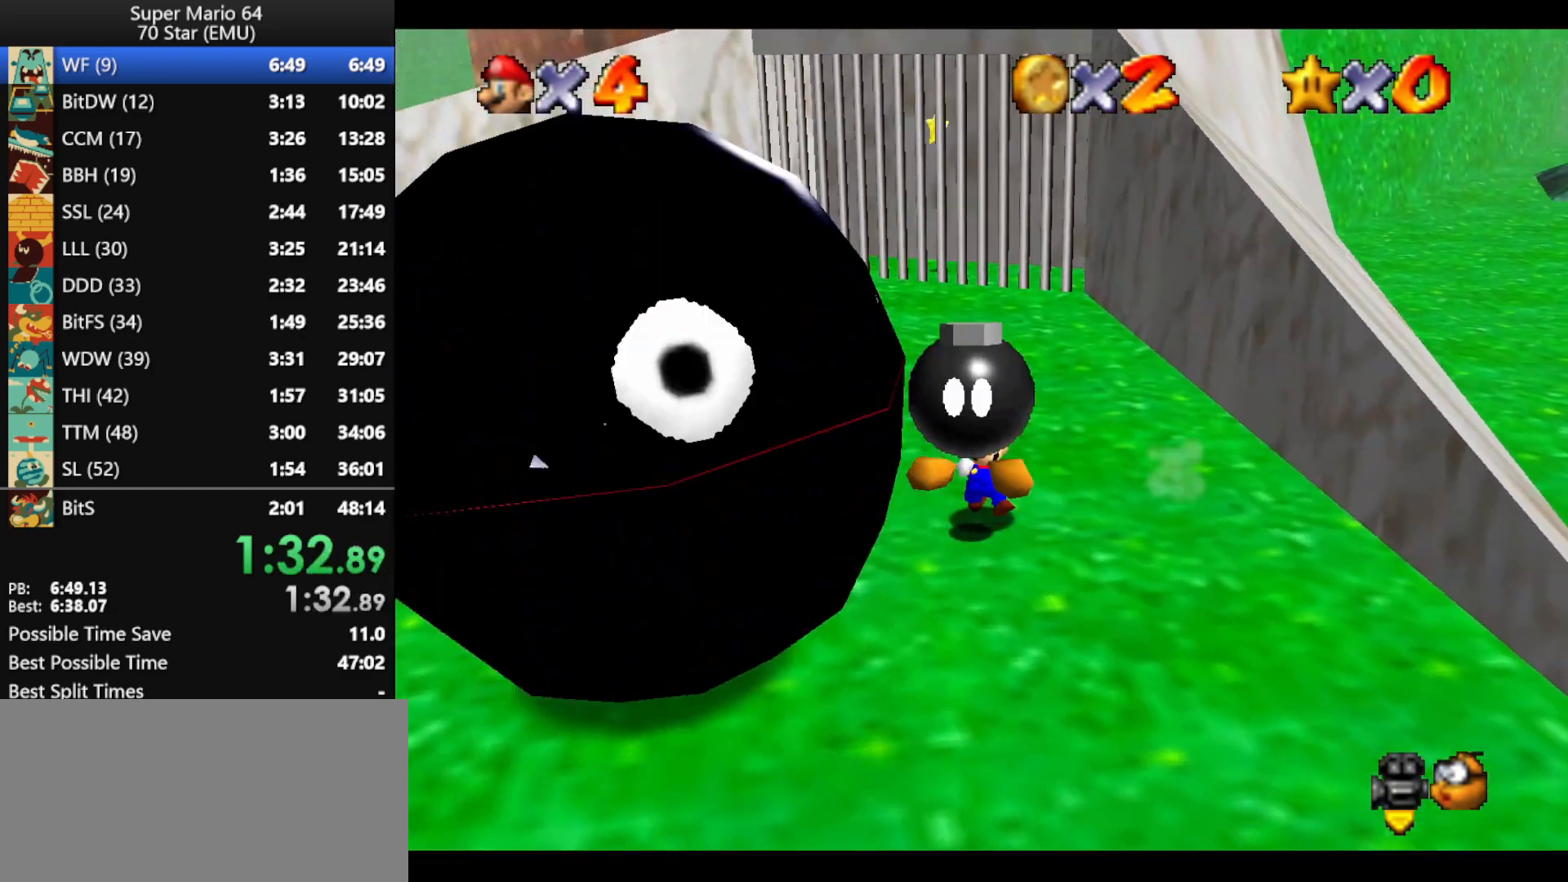
{"buttons": [], "left_stick": "up-left", "events": [[33, "A", "down"], [100, "left_stick", "up"], [233, "left_stick", "up-left"], [400, "A", "up"]]}
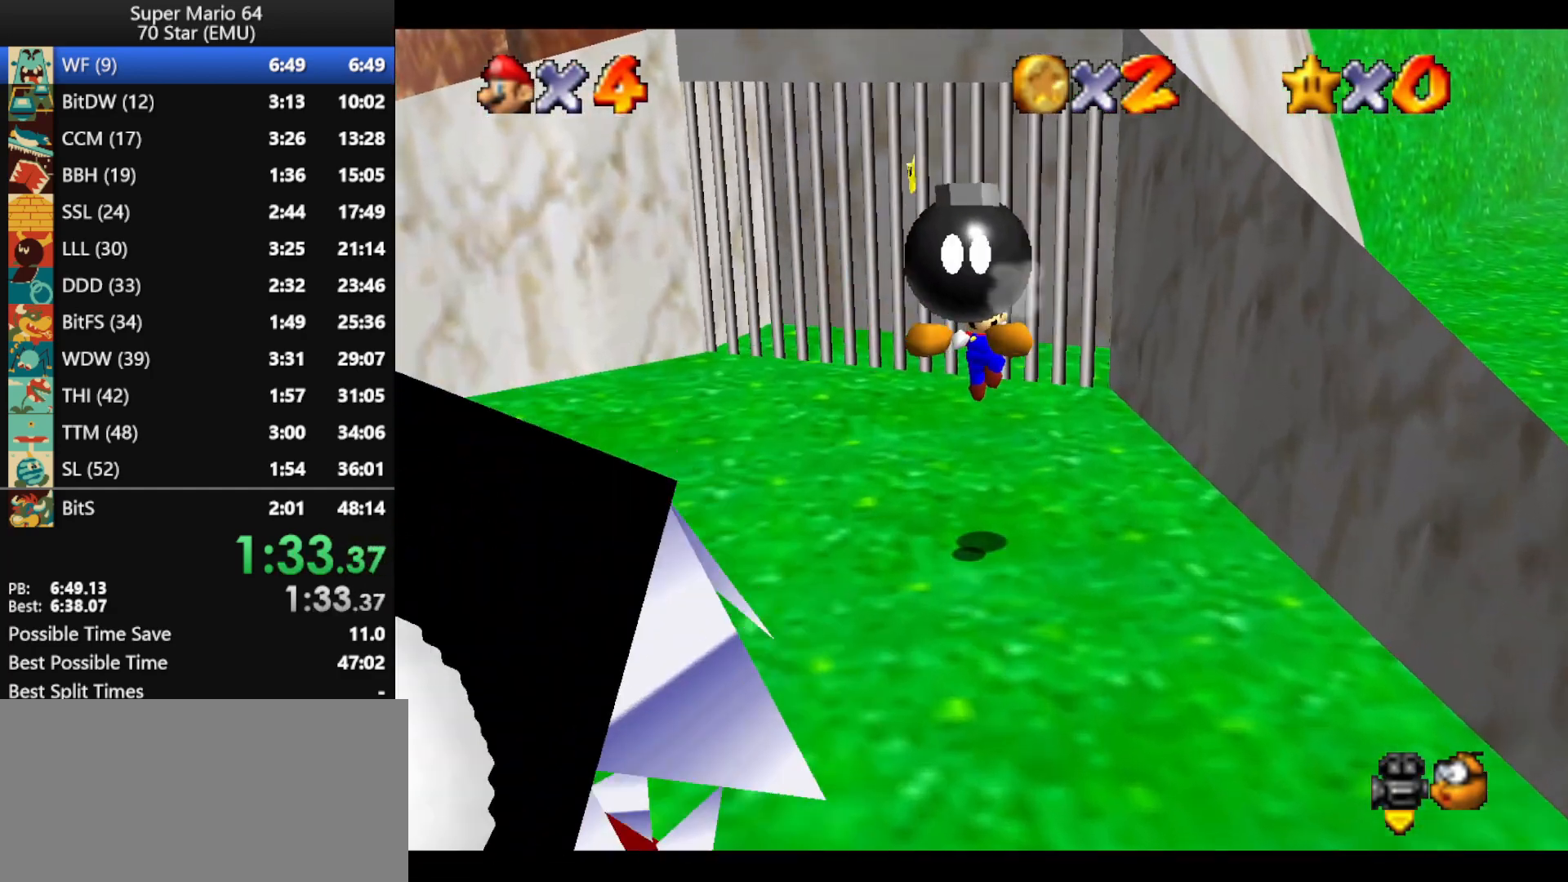
{"buttons": [], "left_stick": "center", "events": [[267, "left_stick", "center"], [433, "B", "down"], [500, "B", "up"]]}
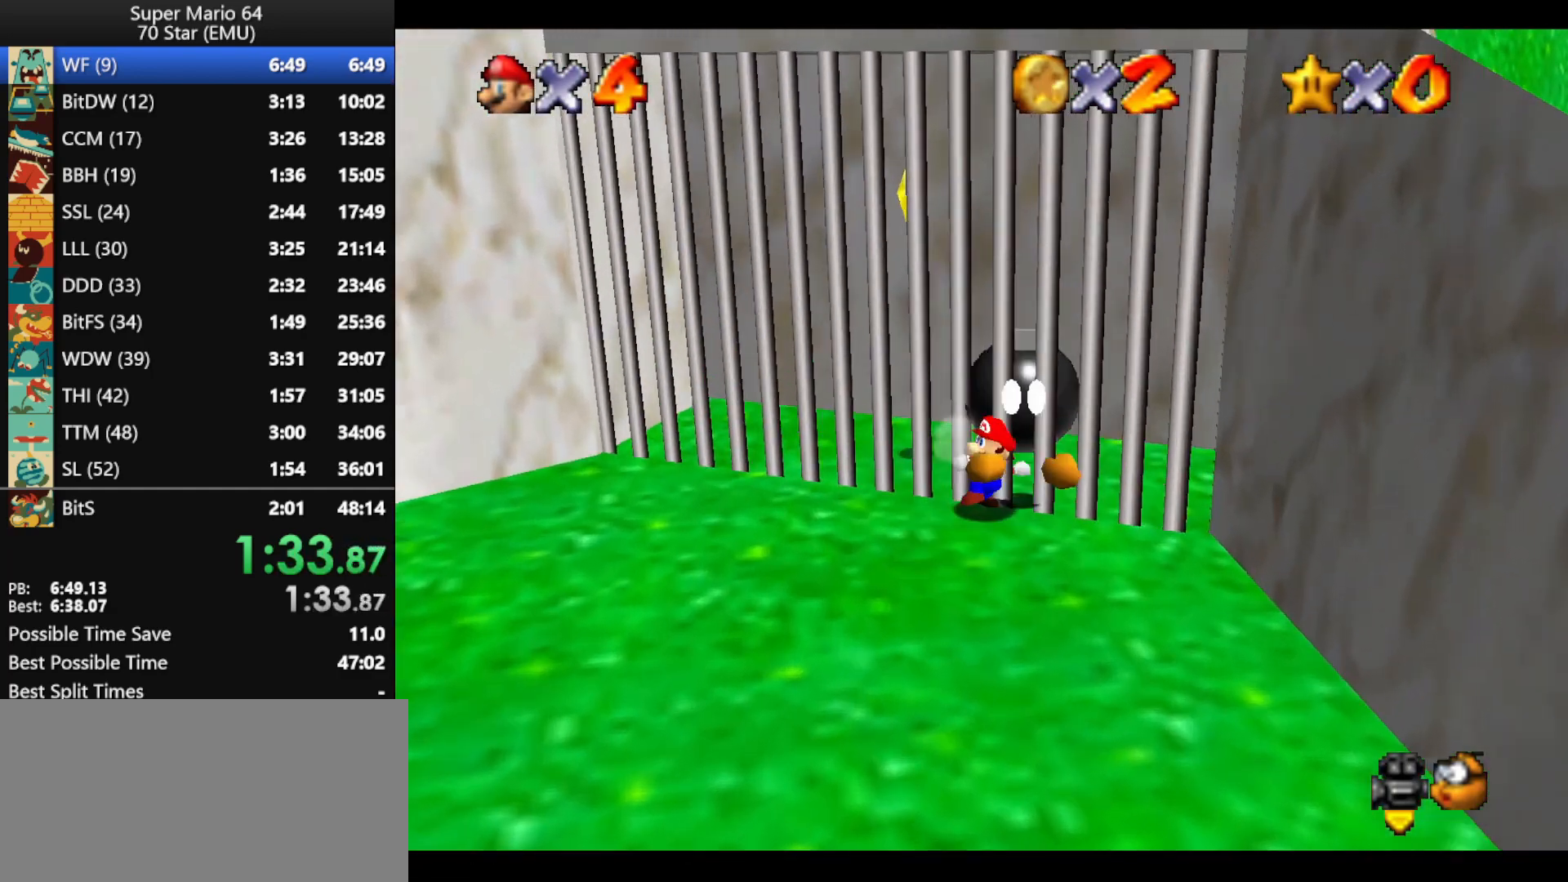
{"buttons": [], "left_stick": "up", "events": [[200, "left_stick", "up"]]}
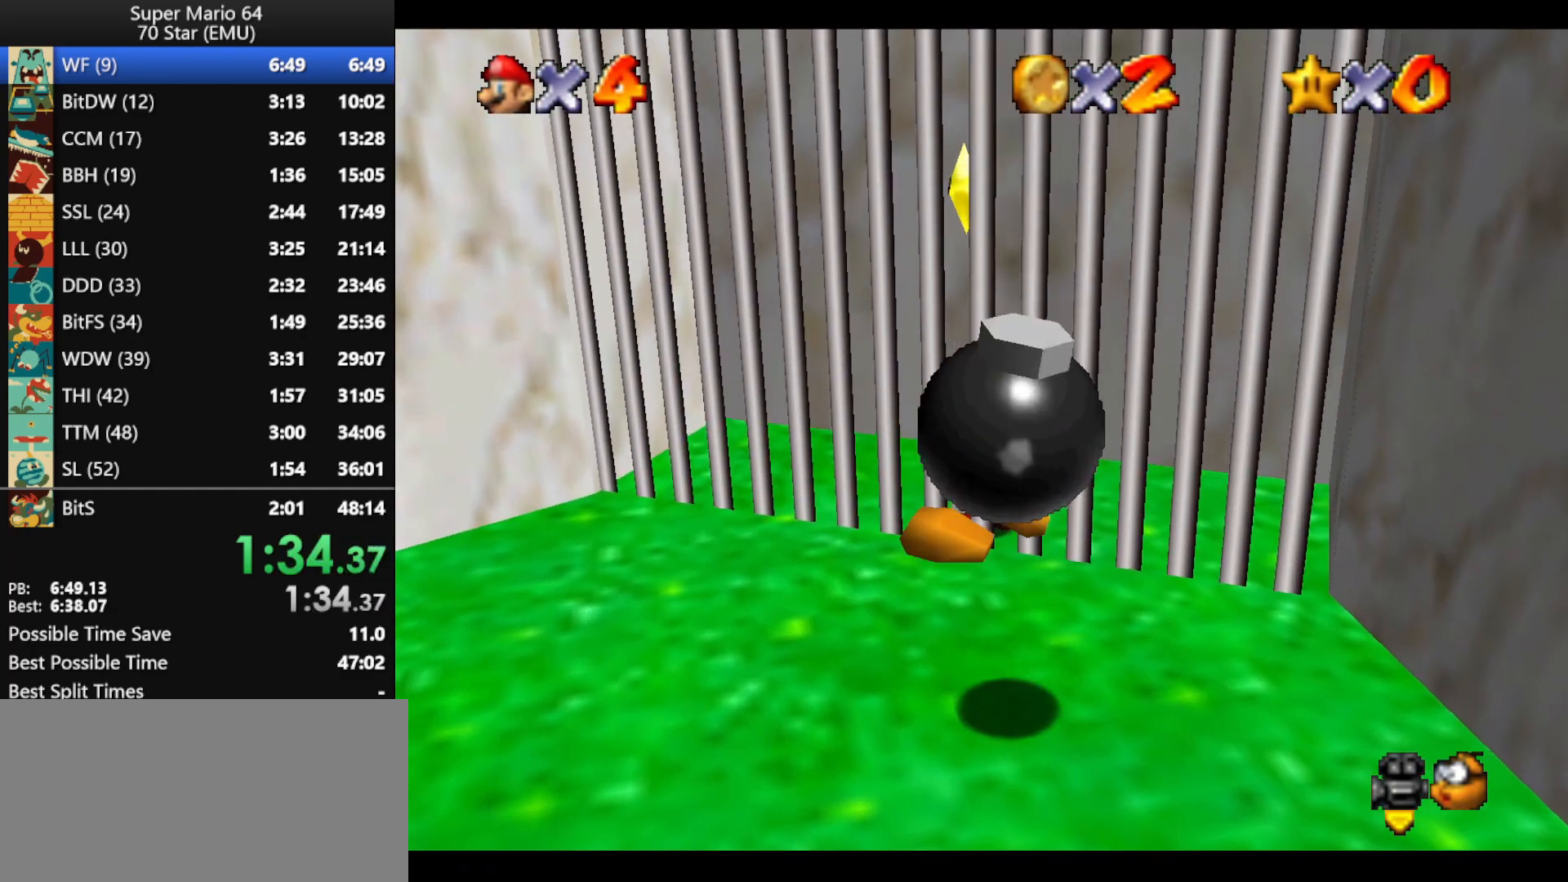
{"buttons": ["Z"], "left_stick": "up", "events": [[200, "A", "down"], [467, "A", "up"], [467, "Z", "down"]]}
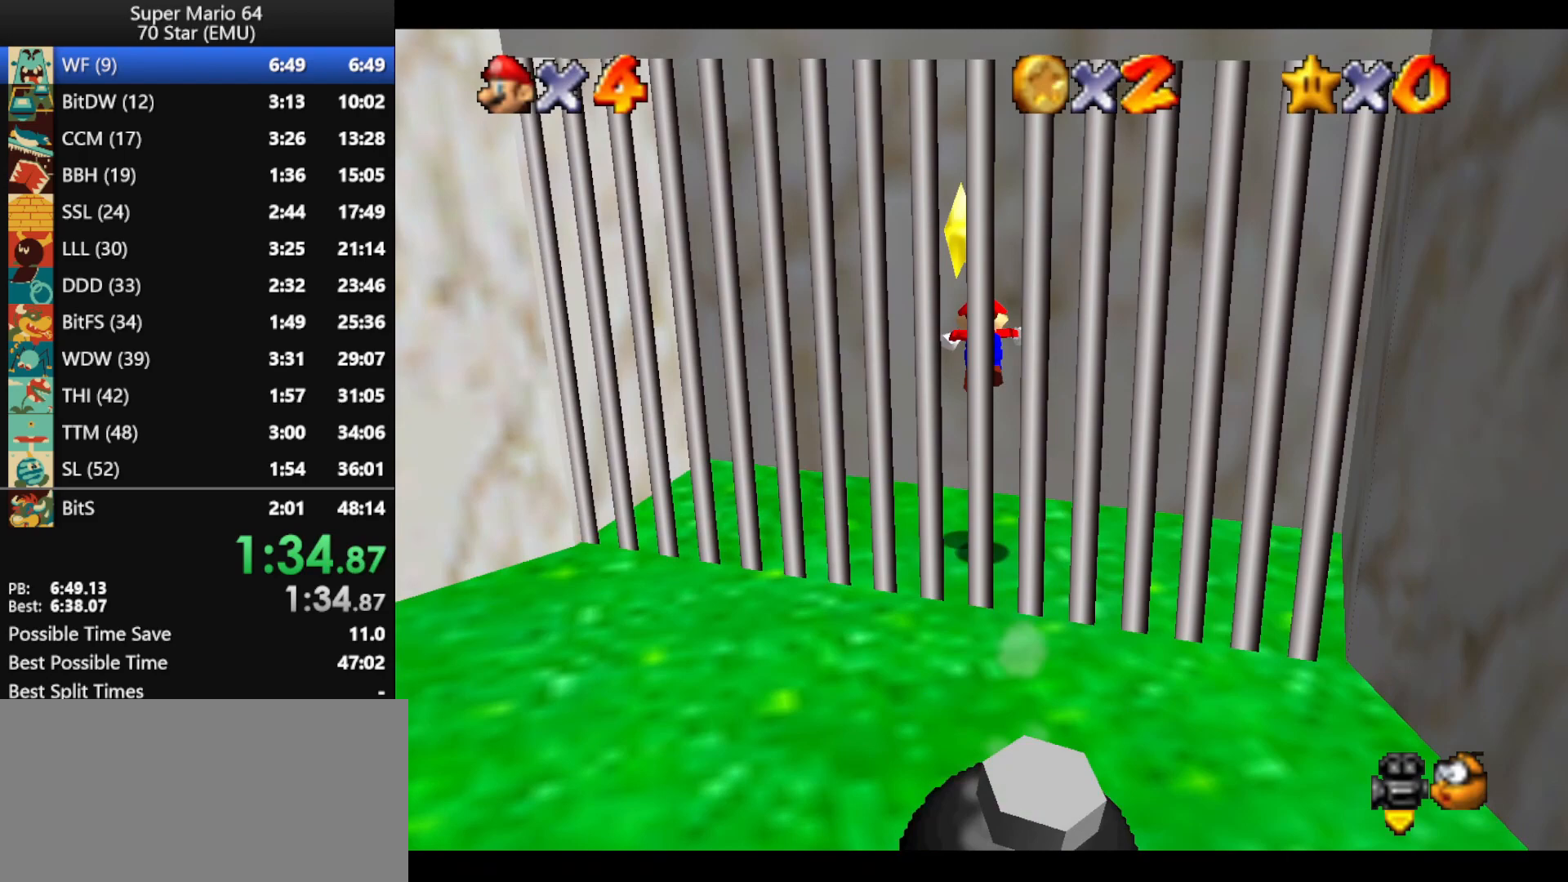
{"buttons": ["Z"], "left_stick": "up", "events": []}
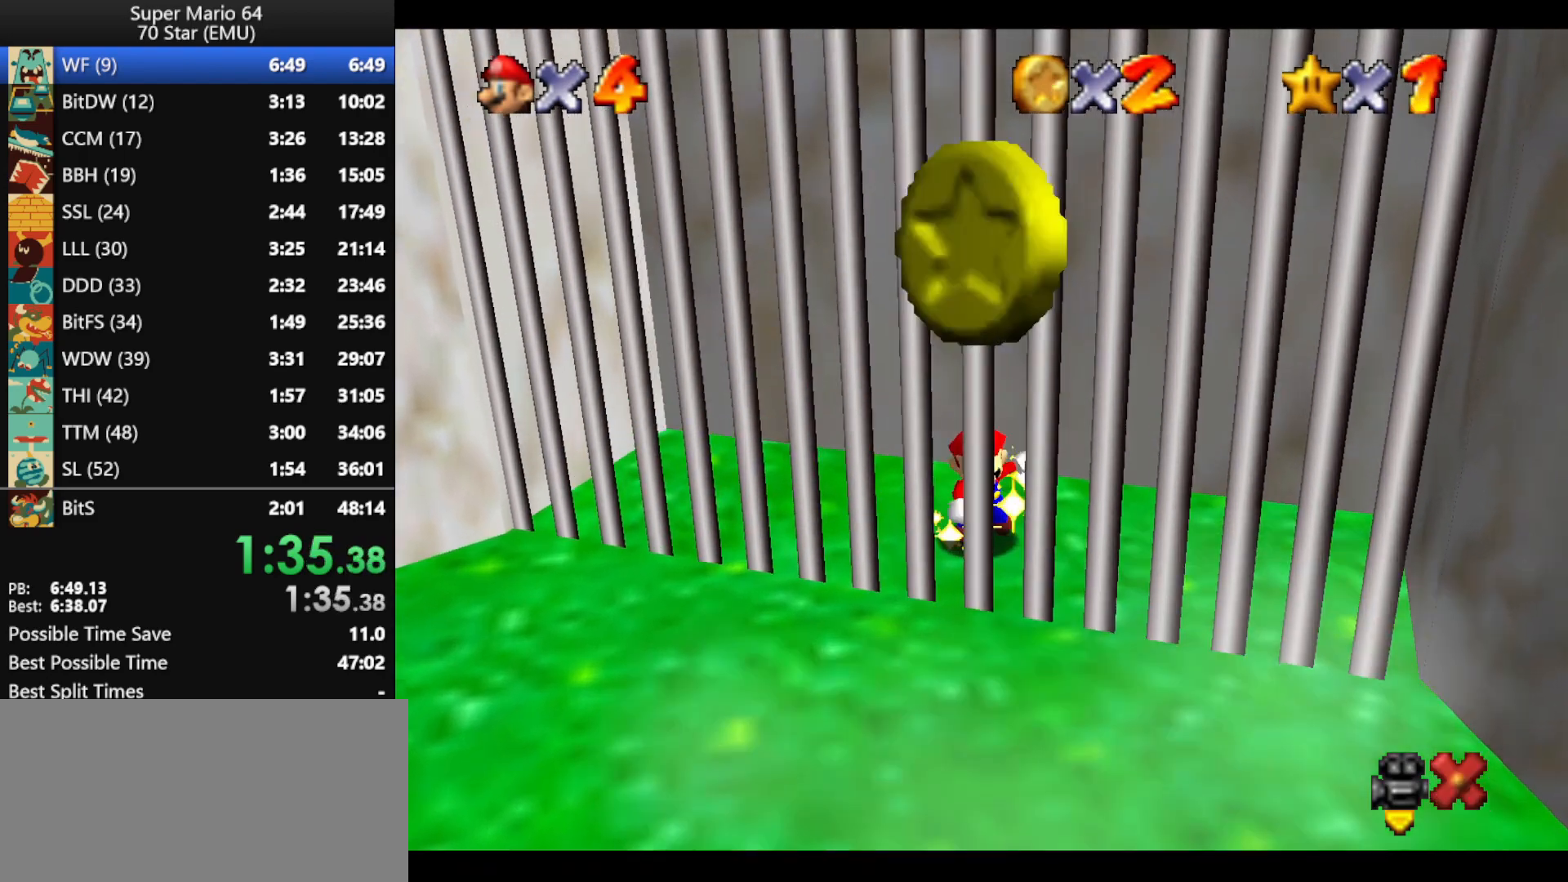
{"buttons": [], "left_stick": "center", "events": [[400, "left_stick", "center"], [433, "Z", "up"]]}